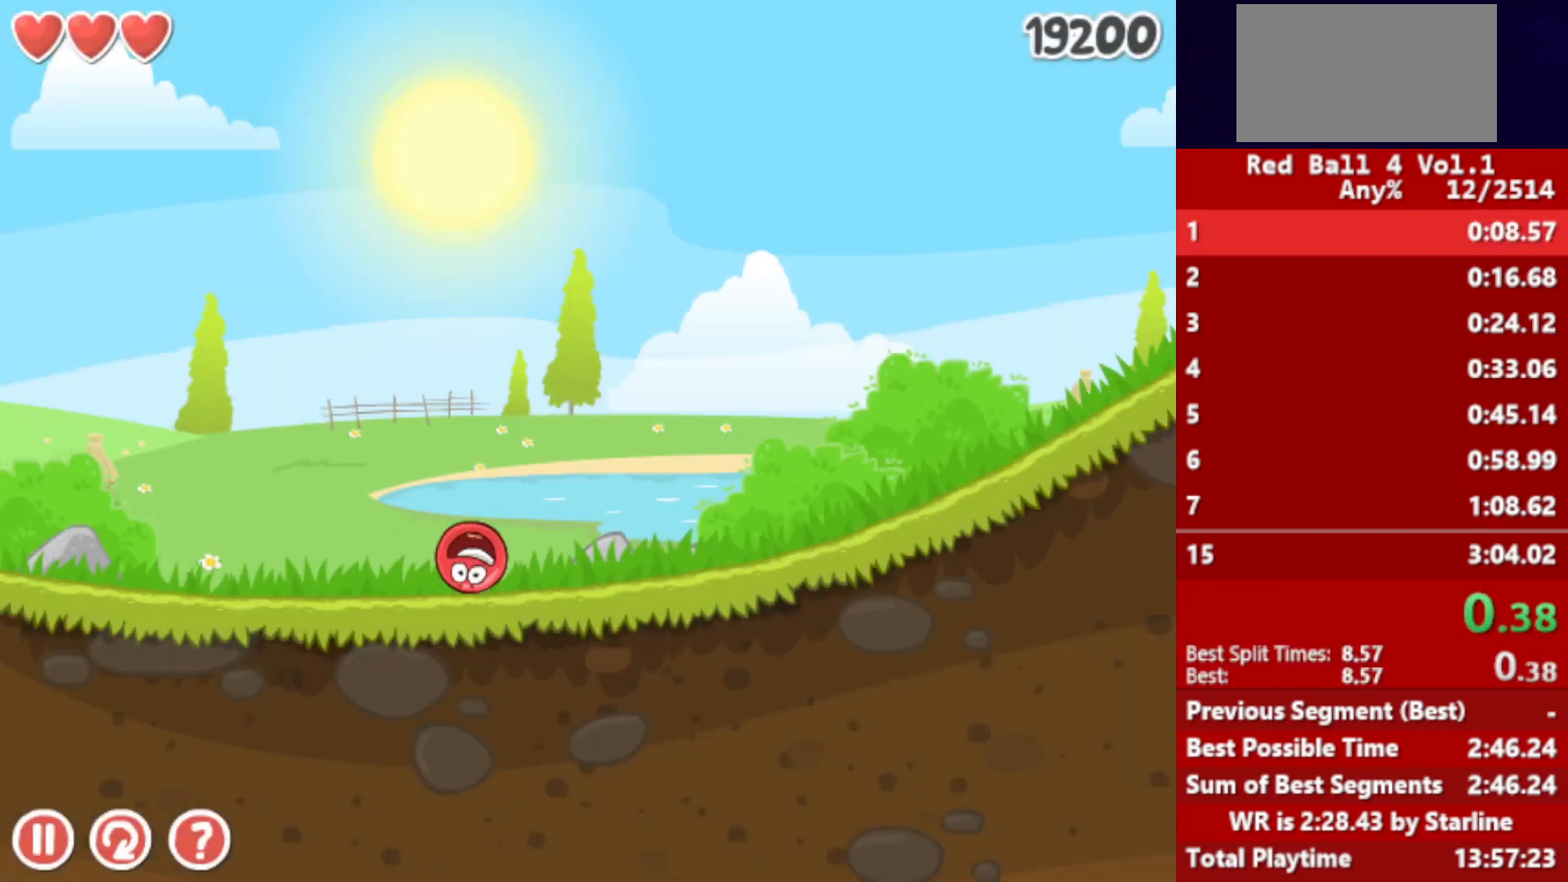
Gameplay with keyboard; each line is a JSON object with the keys held at the frame after it. "events" lists presses ("down") and releases ("up") of "down", "left", "p", "r", "right" and "up" between this image and that frame as [ms after this image, input, new state], when the widget could be followed in between. No other keys are recorded. Mouse input is not recorded.
{"keys": ["right"], "events": []}
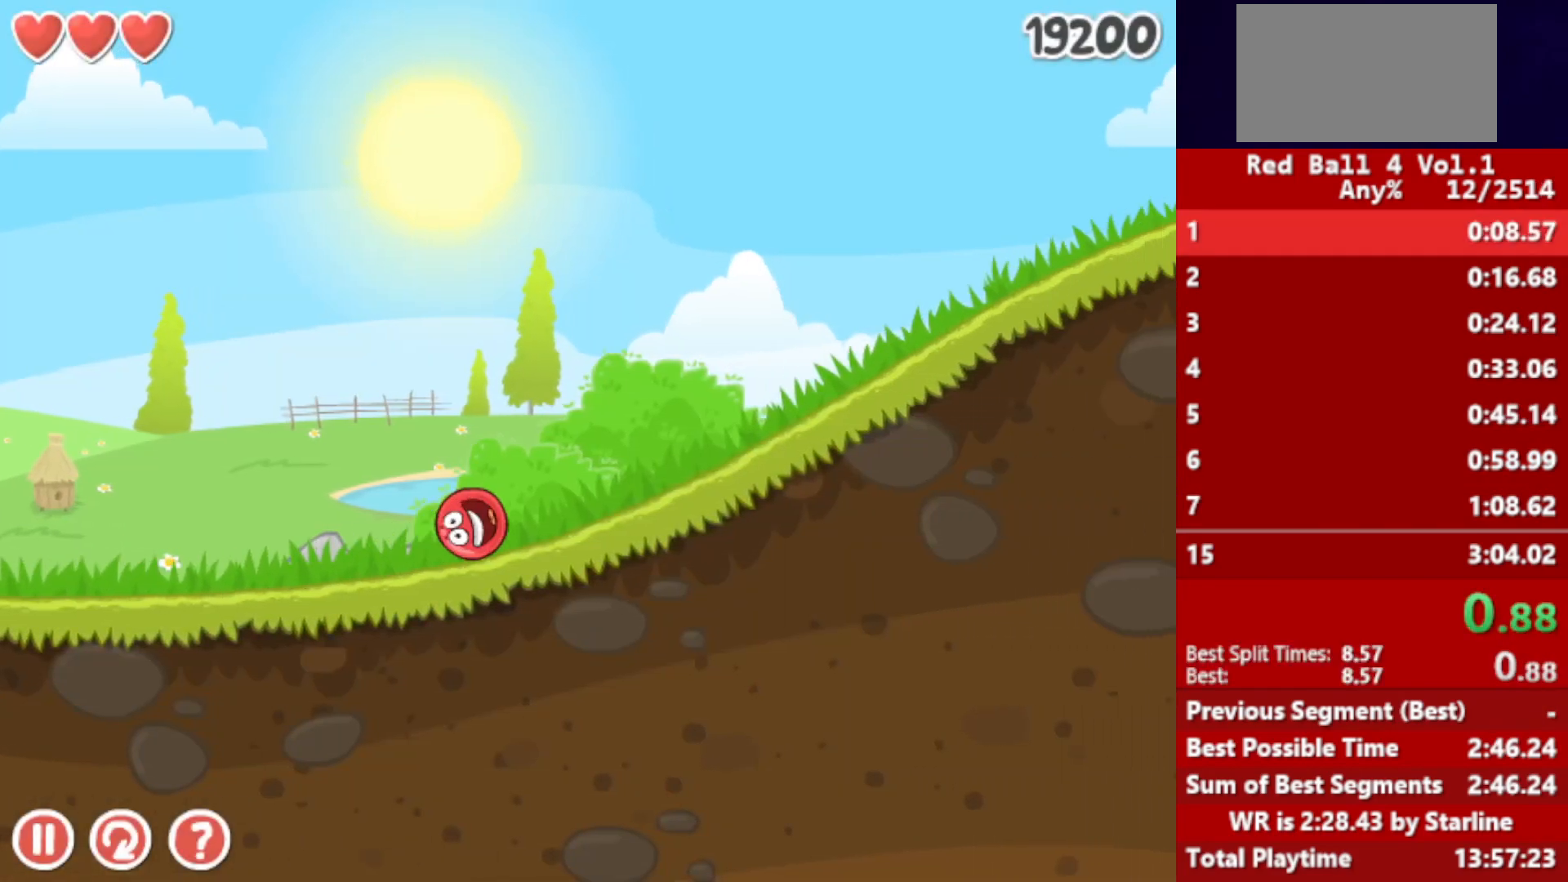
{"keys": ["right"], "events": []}
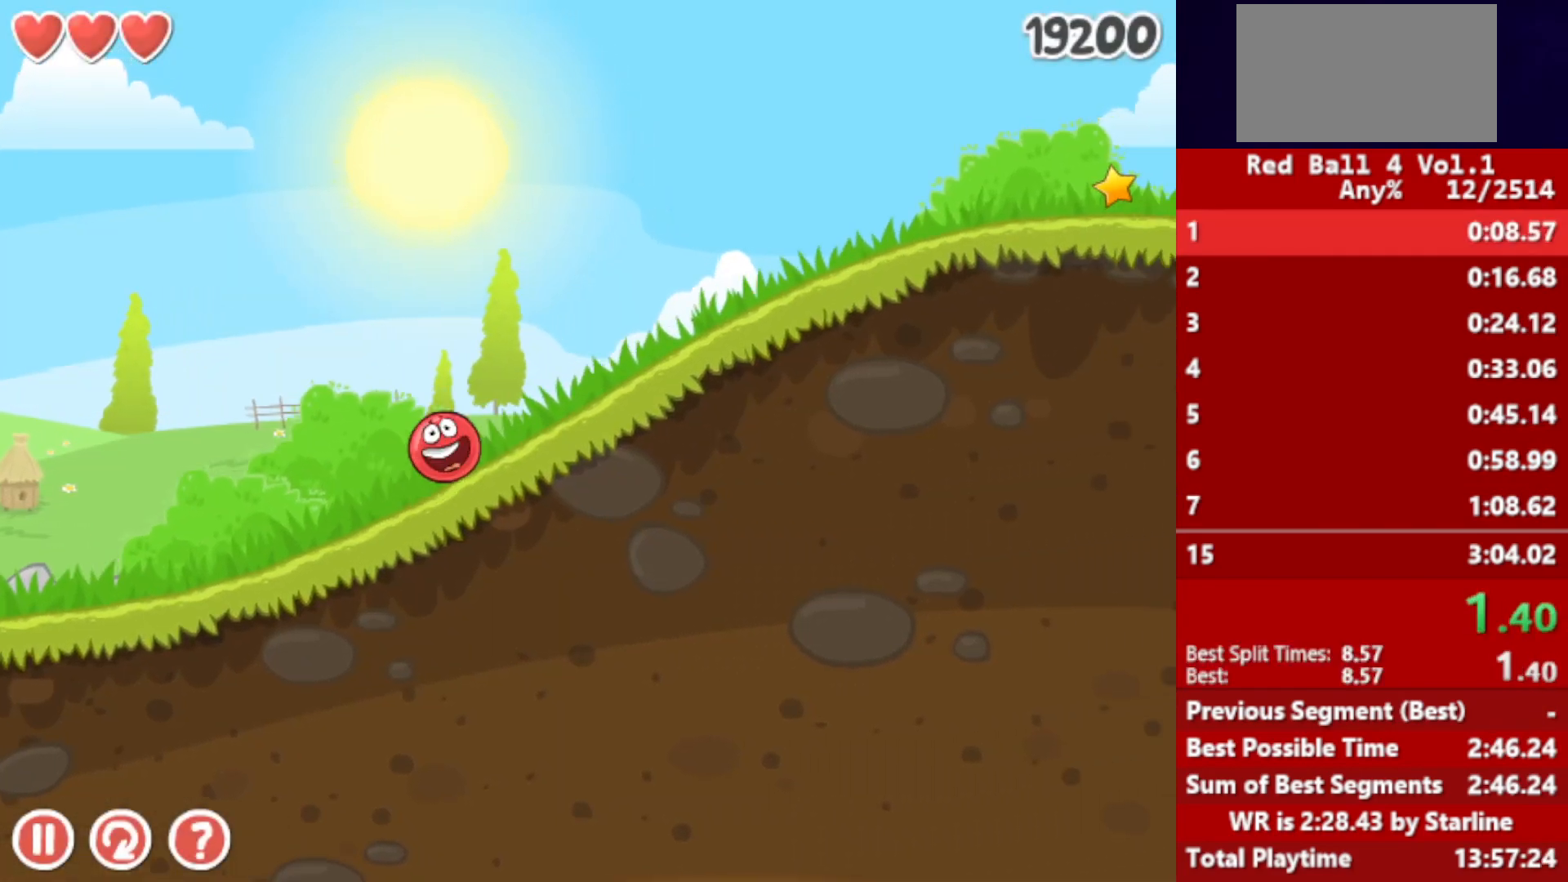
{"keys": ["right"], "events": []}
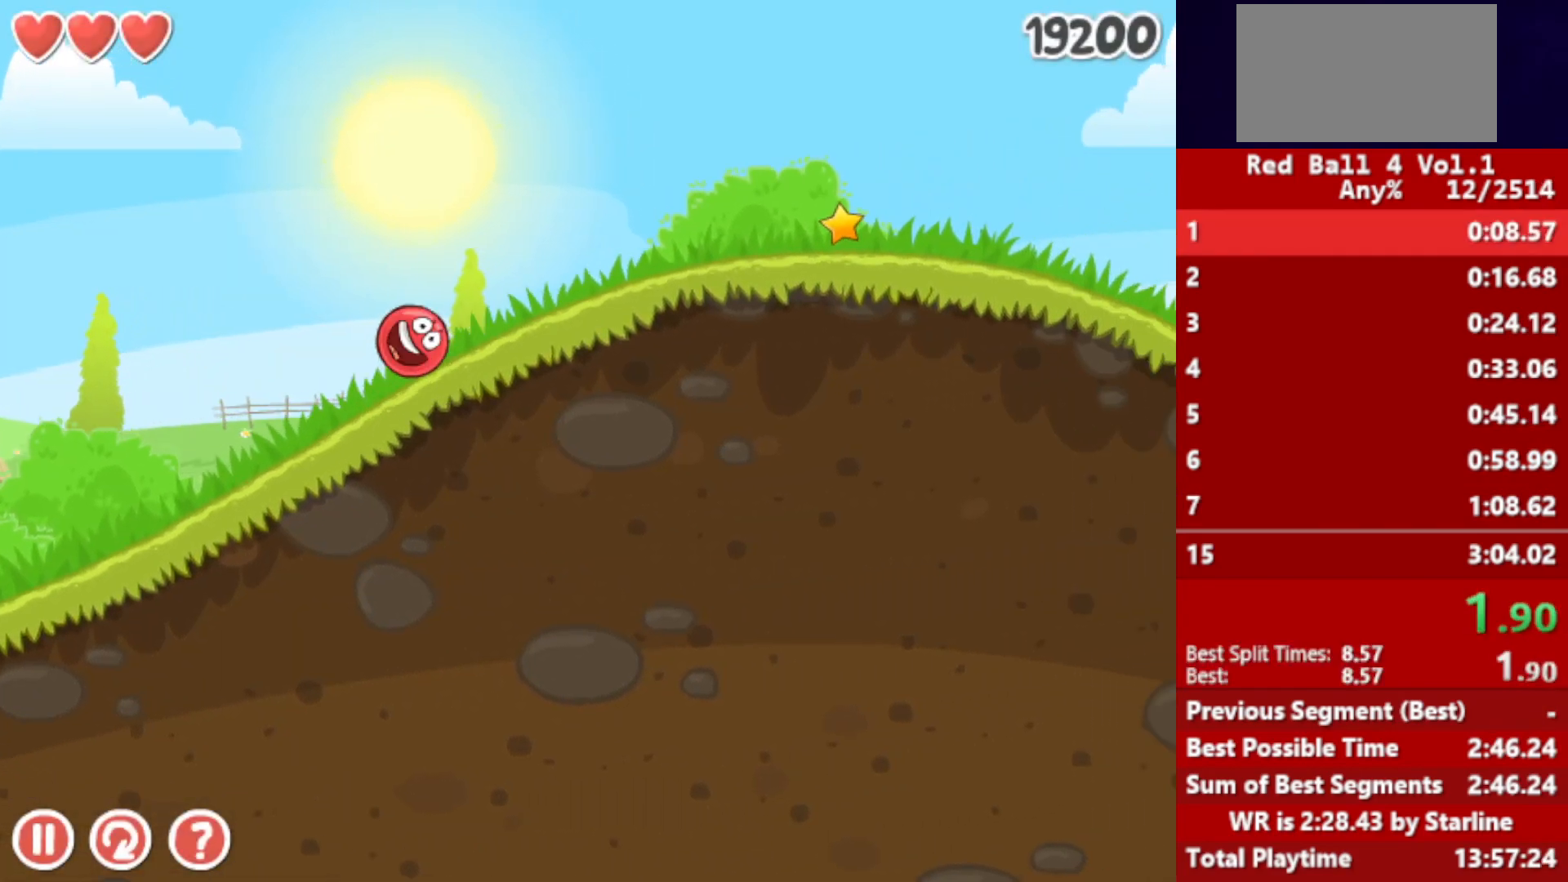
{"keys": ["right"], "events": []}
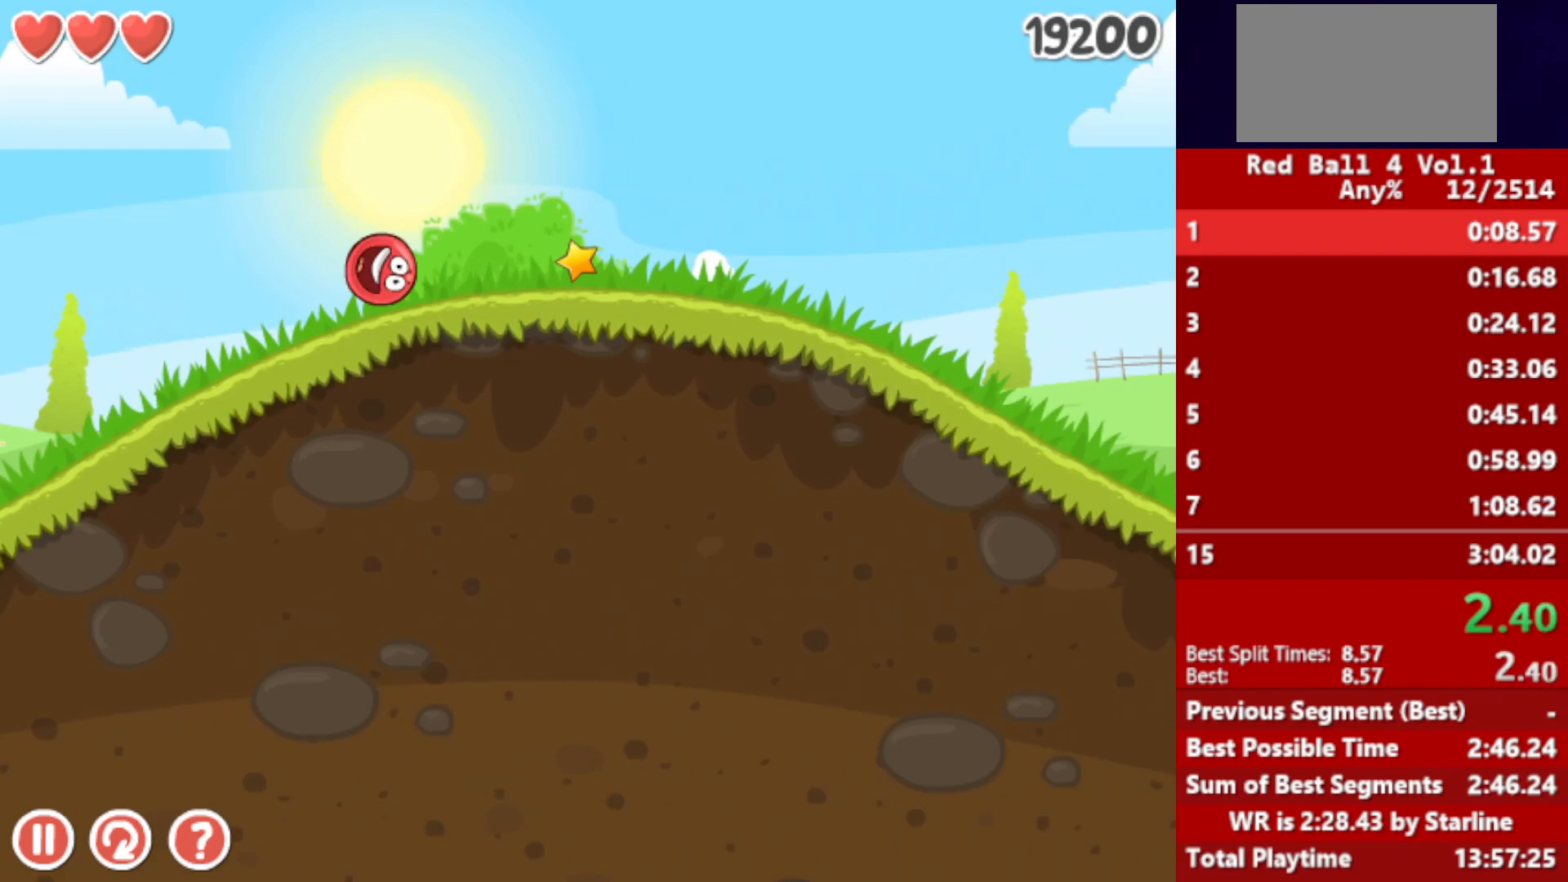
{"keys": ["right"], "events": []}
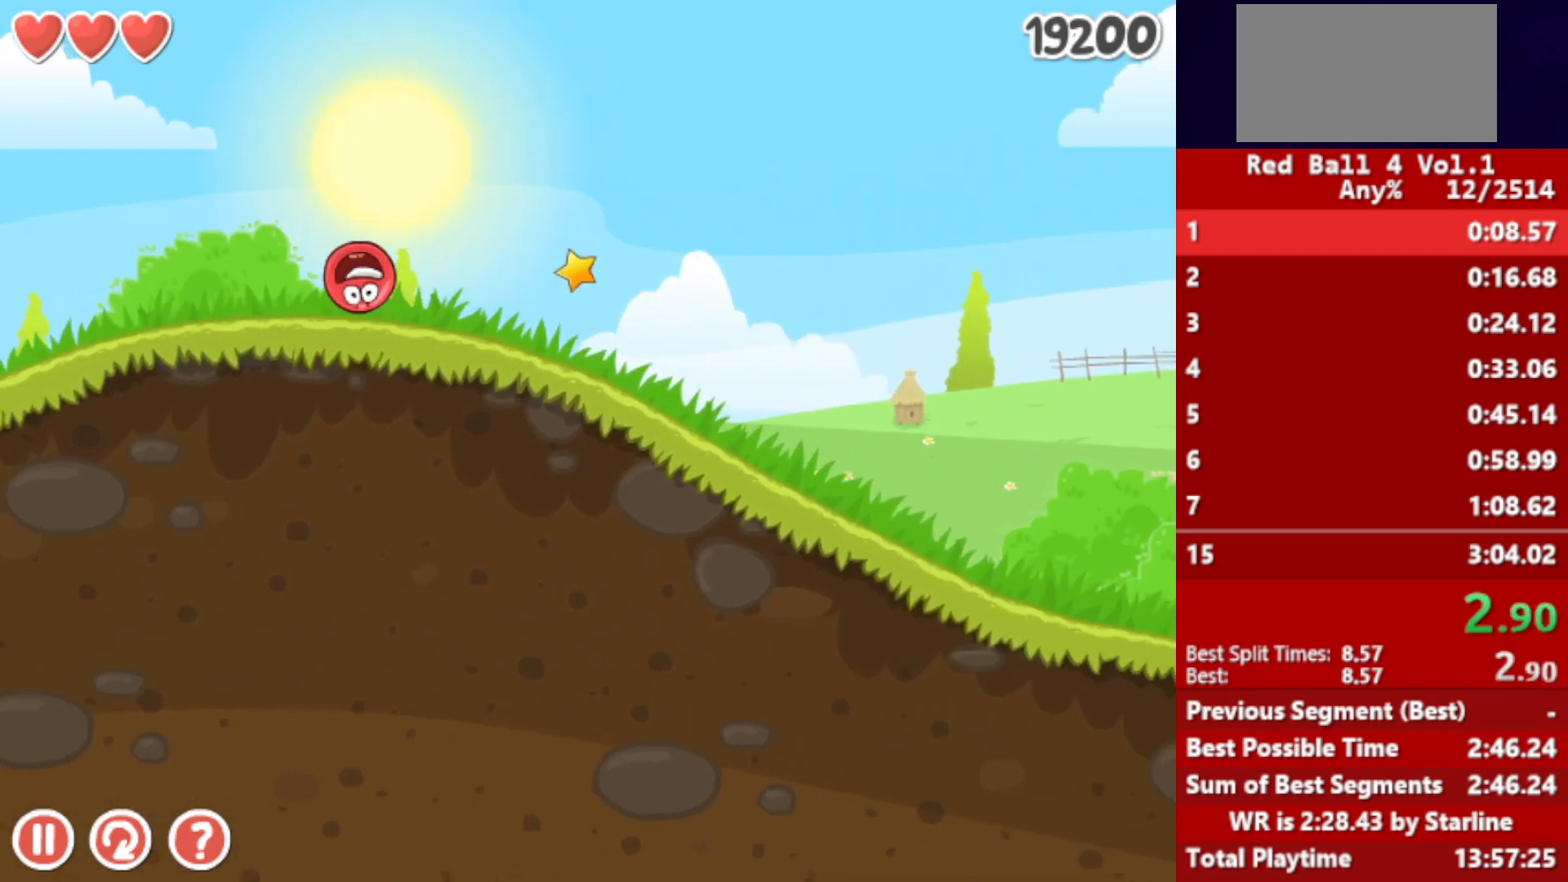
{"keys": ["right"], "events": []}
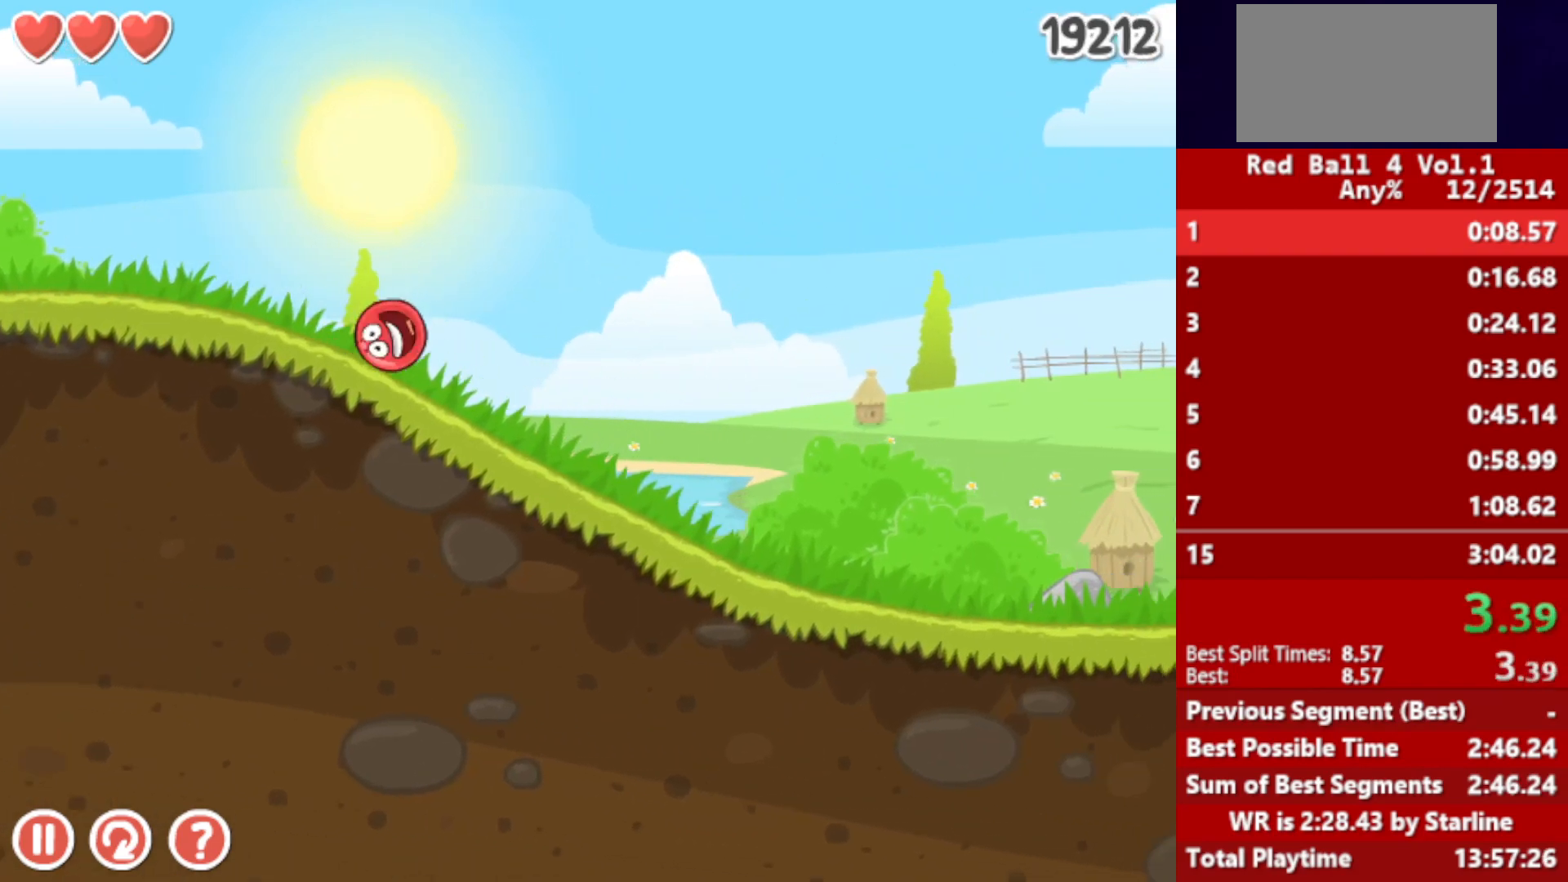
{"keys": ["right"], "events": []}
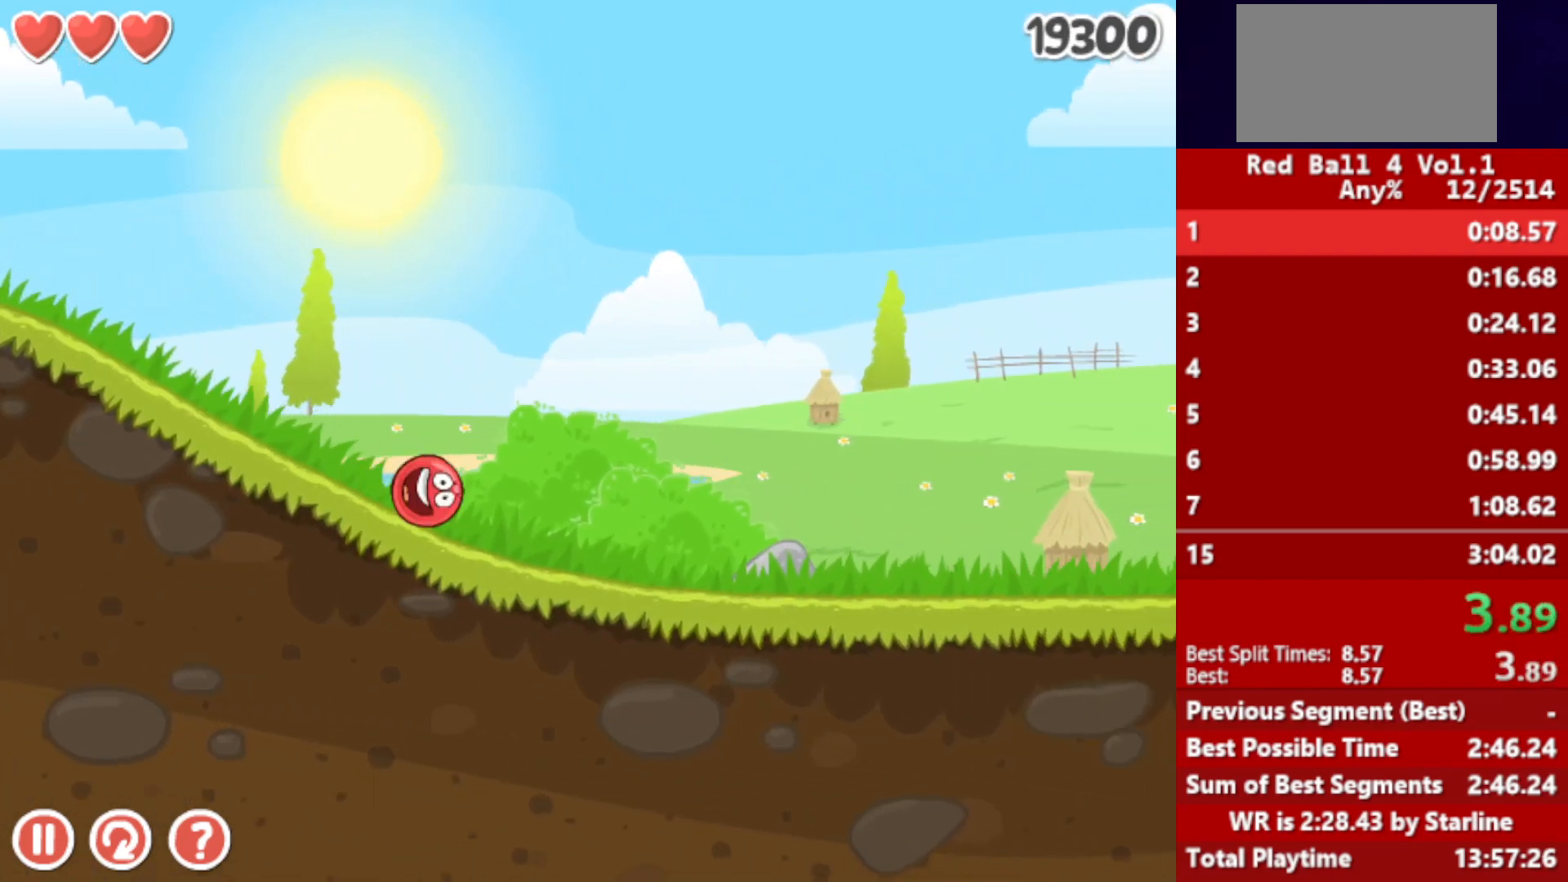
{"keys": ["right"], "events": []}
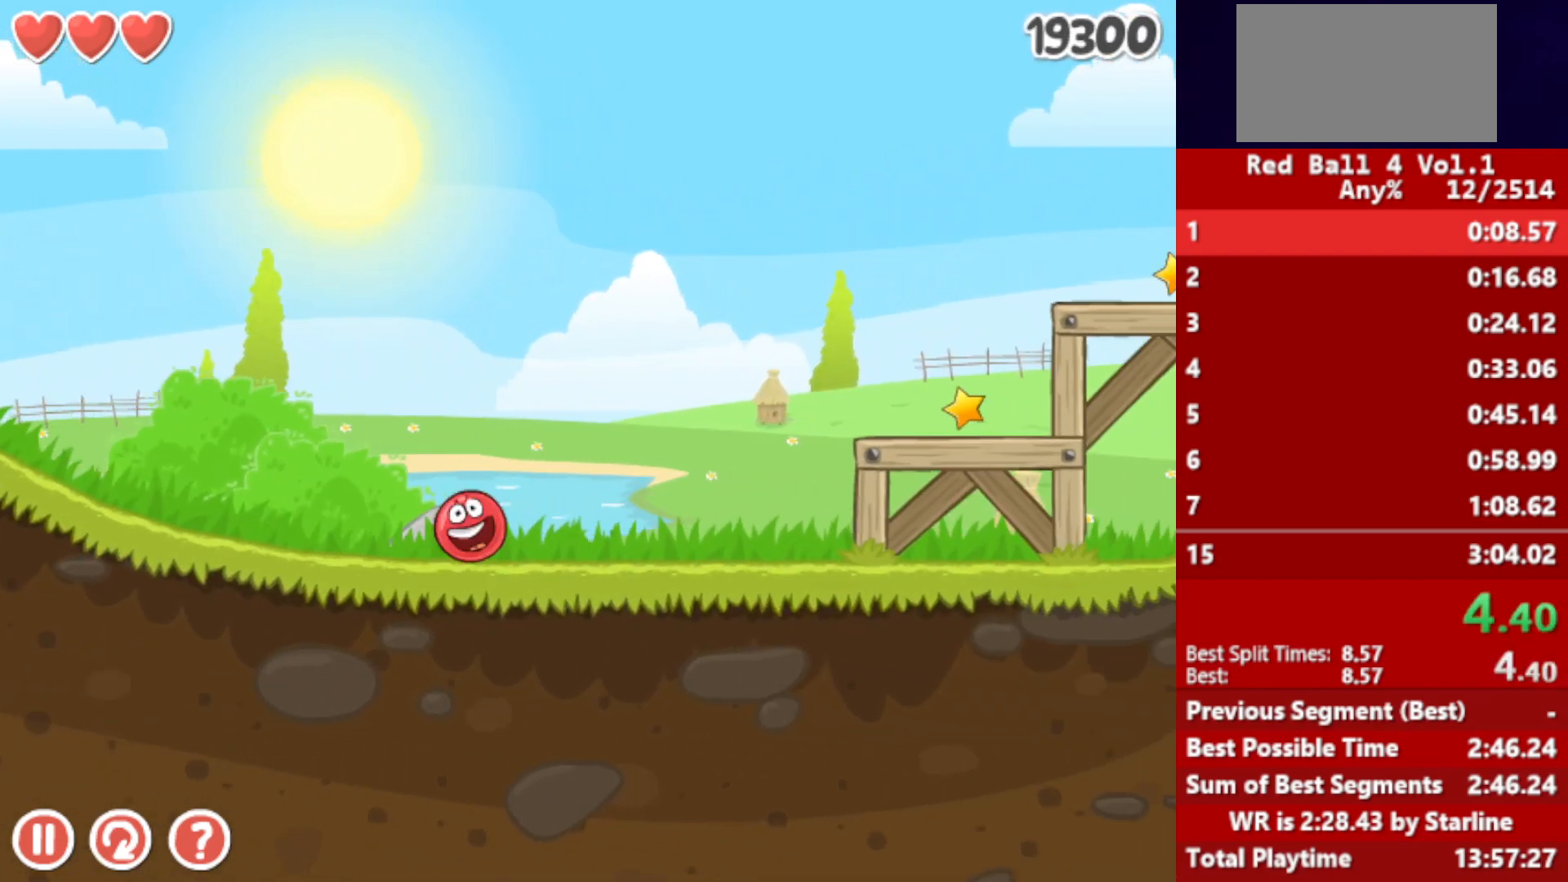
{"keys": ["right"], "events": [[33, "up", "down"], [67, "up", "up"], [133, "up", "down"], [167, "up", "up"], [217, "up", "down"], [250, "up", "up"], [317, "up", "down"], [367, "up", "up"], [433, "up", "down"], [483, "up", "up"]]}
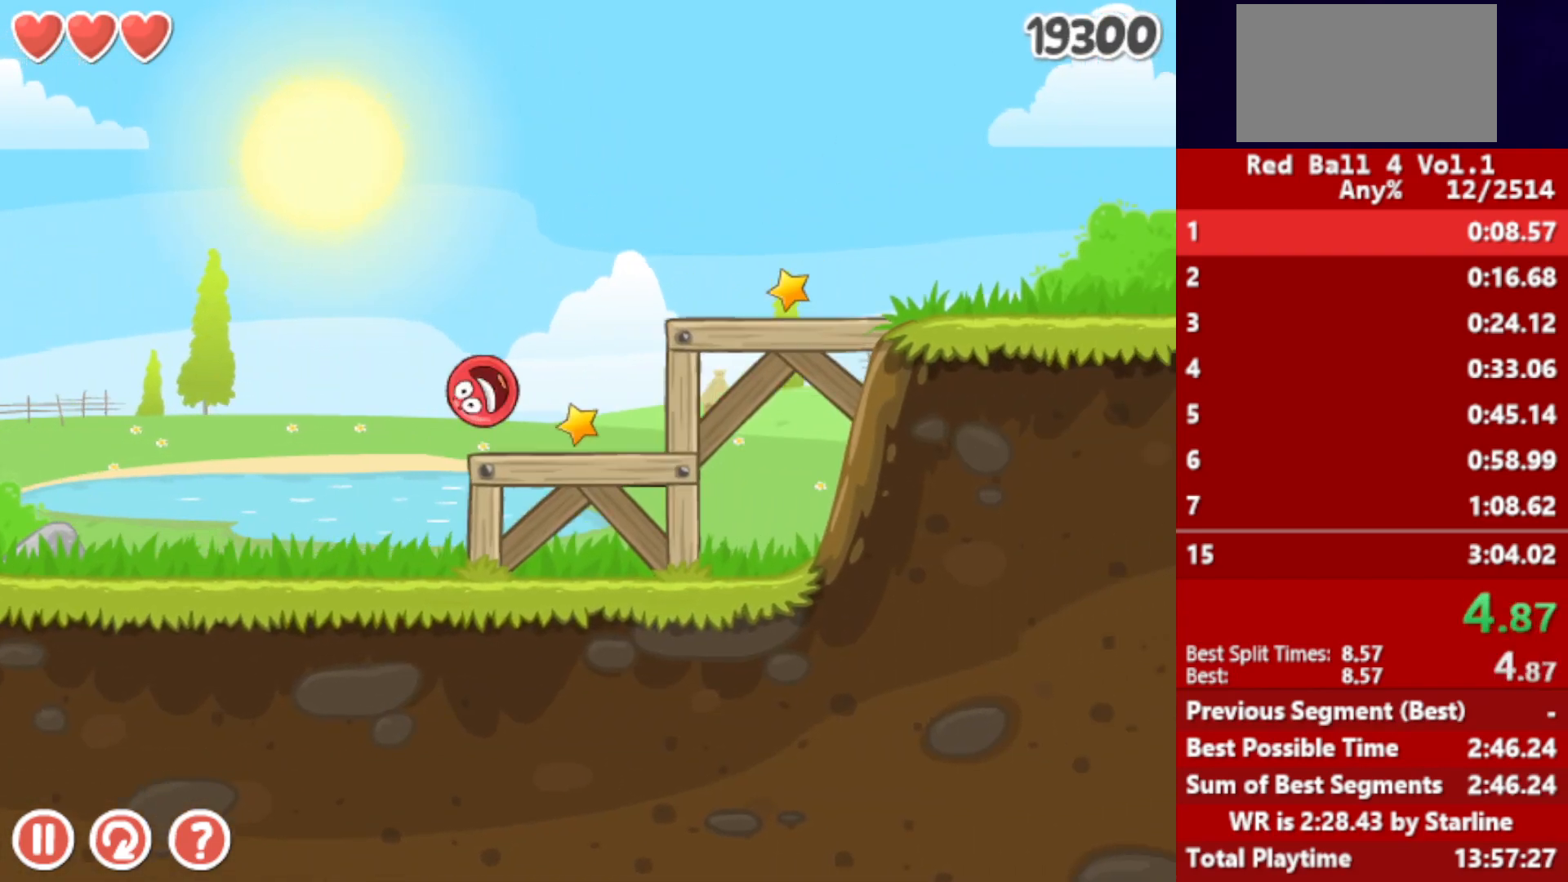
{"keys": ["right", "up"], "events": [[33, "up", "down"], [83, "up", "up"], [150, "up", "down"], [183, "up", "up"], [233, "up", "down"], [283, "up", "up"], [350, "up", "down"], [400, "up", "up"], [433, "up", "down"]]}
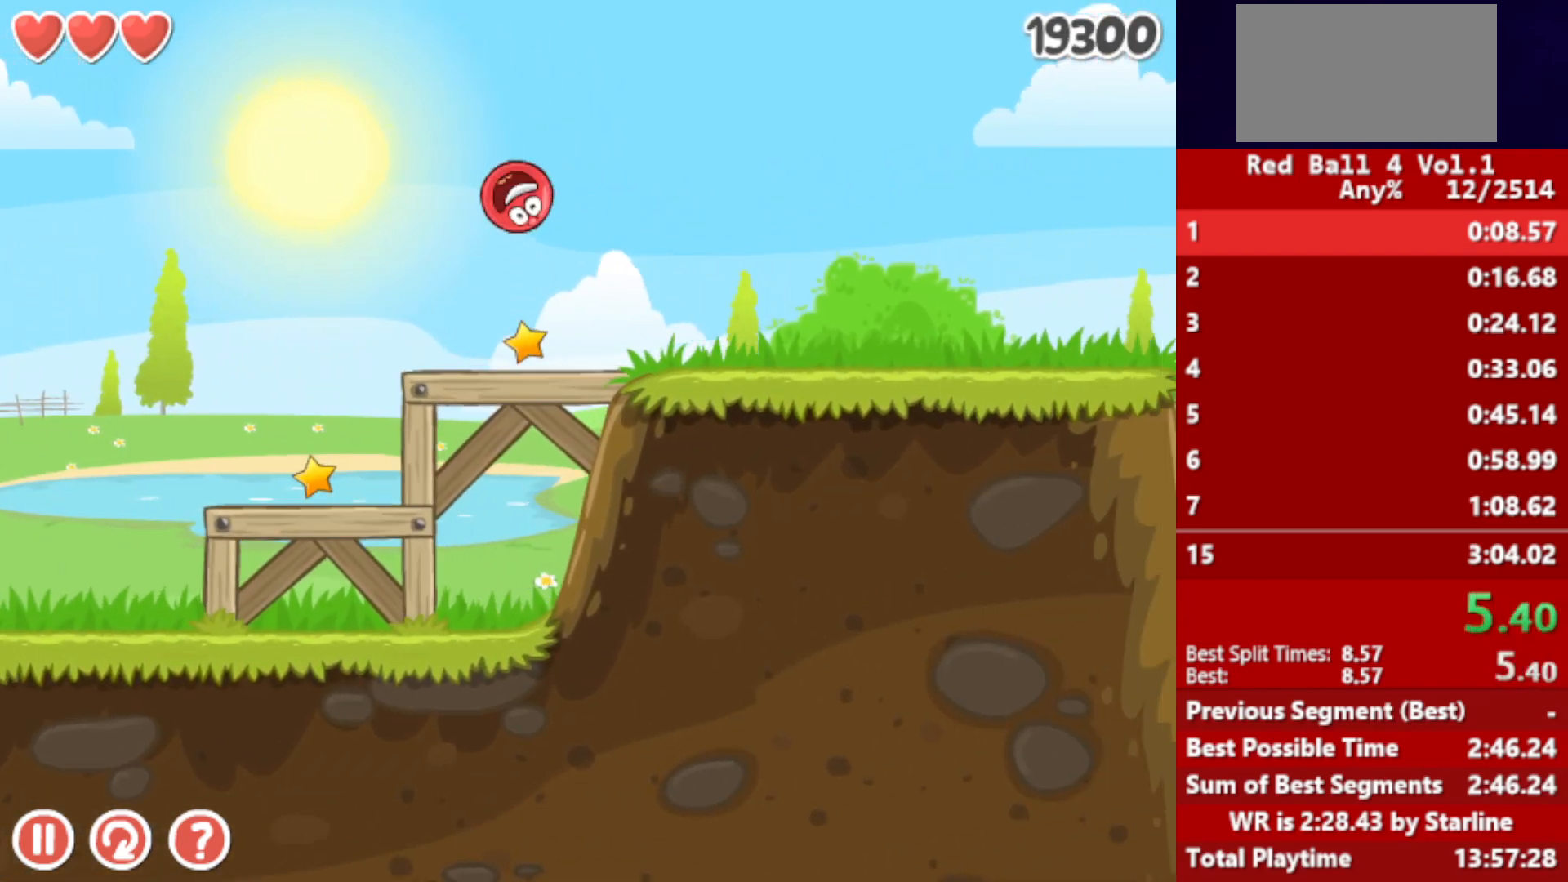
{"keys": ["right"], "events": [[17, "up", "up"], [50, "up", "down"], [117, "up", "up"]]}
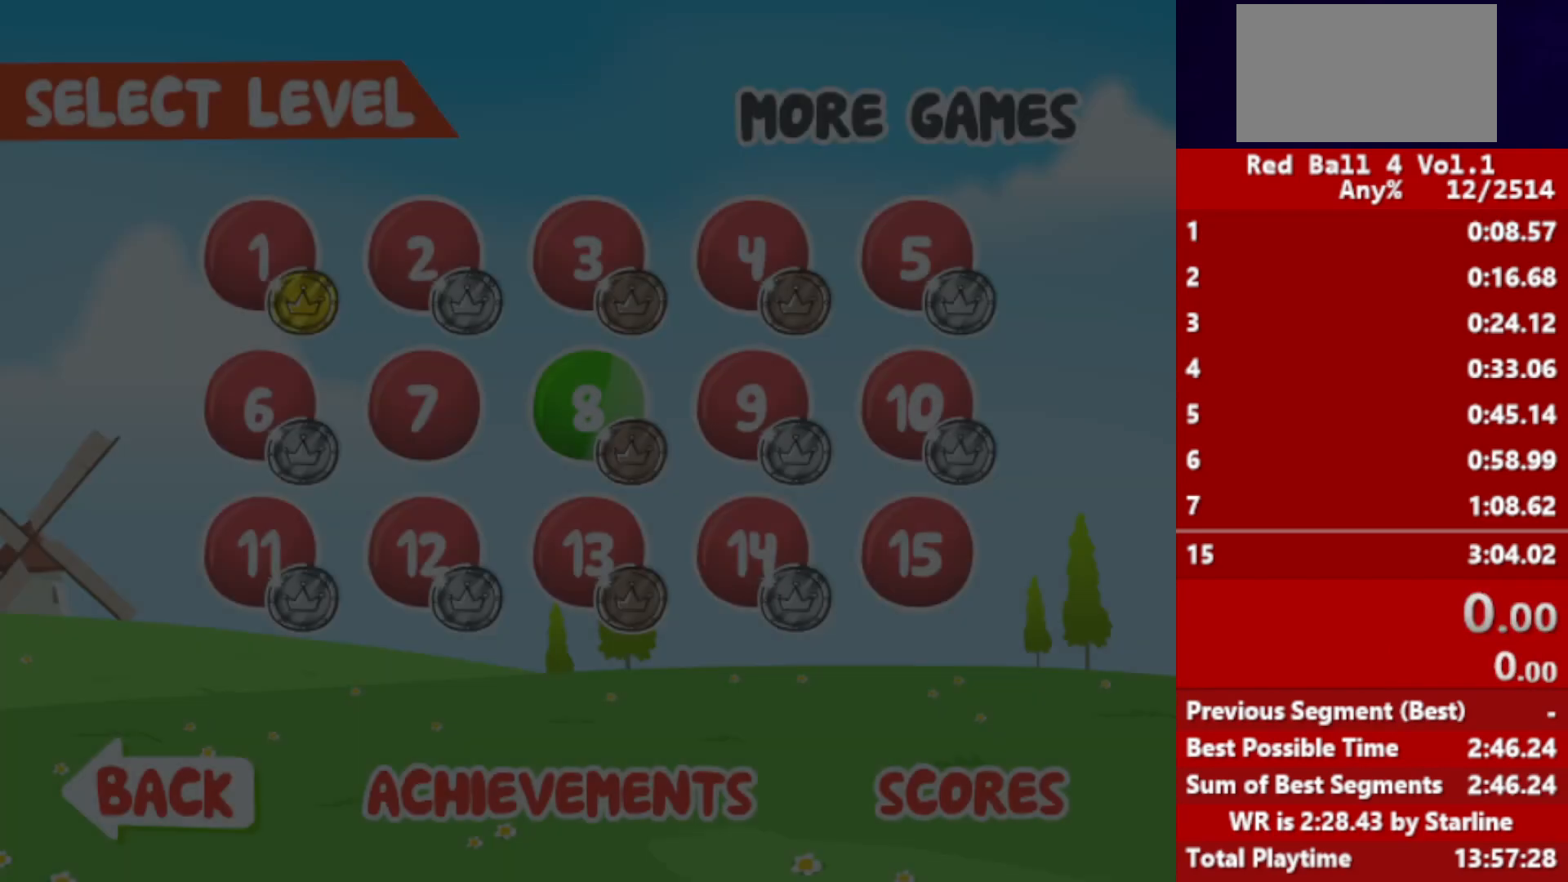
{"keys": ["right"], "events": []}
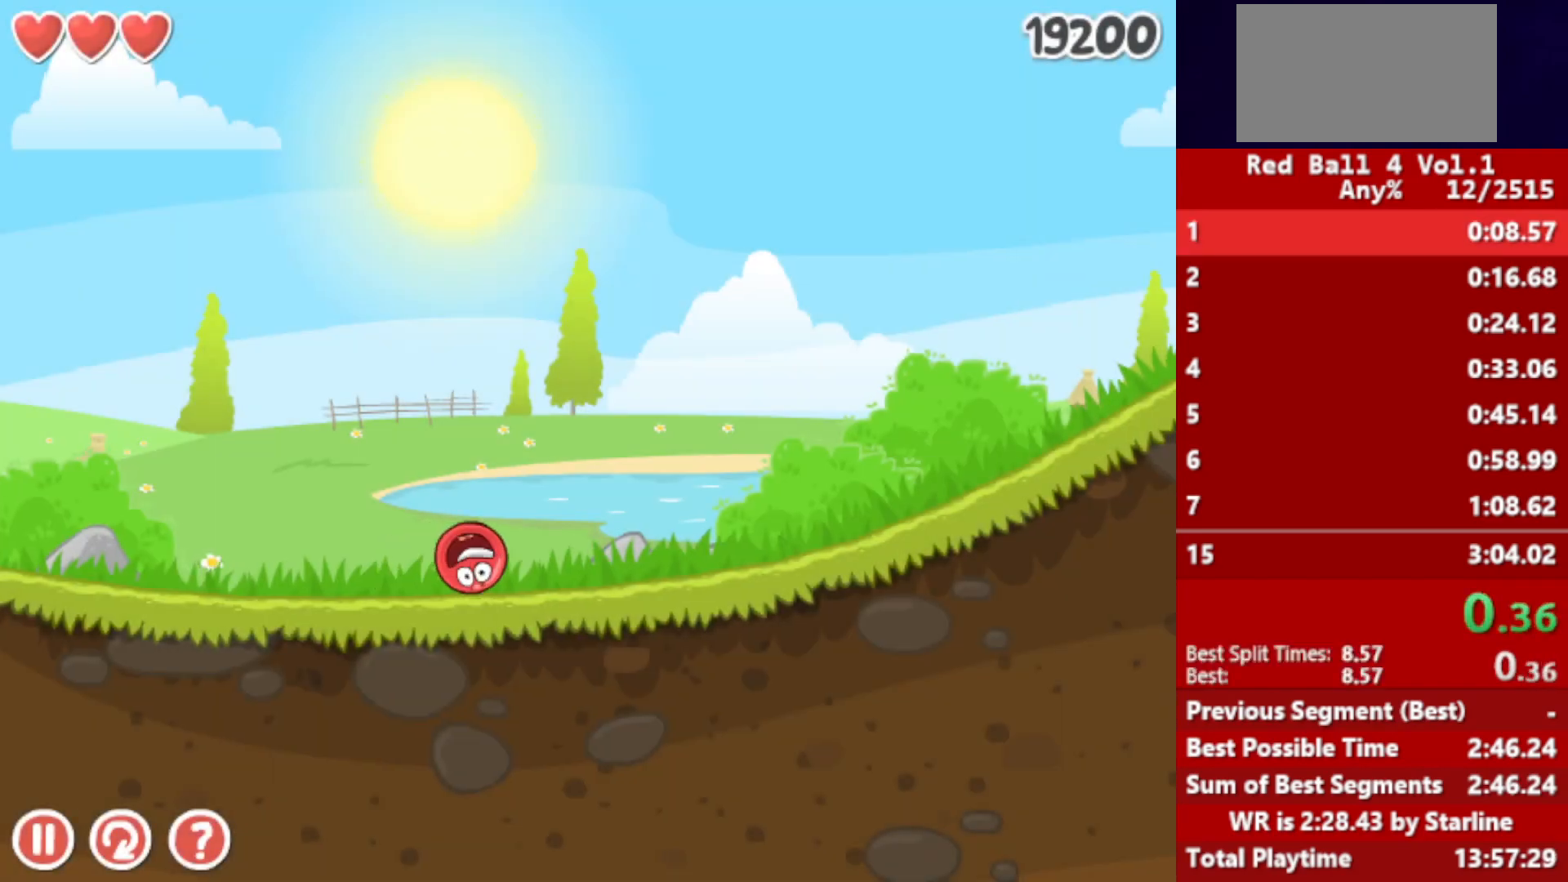
{"keys": ["right"], "events": []}
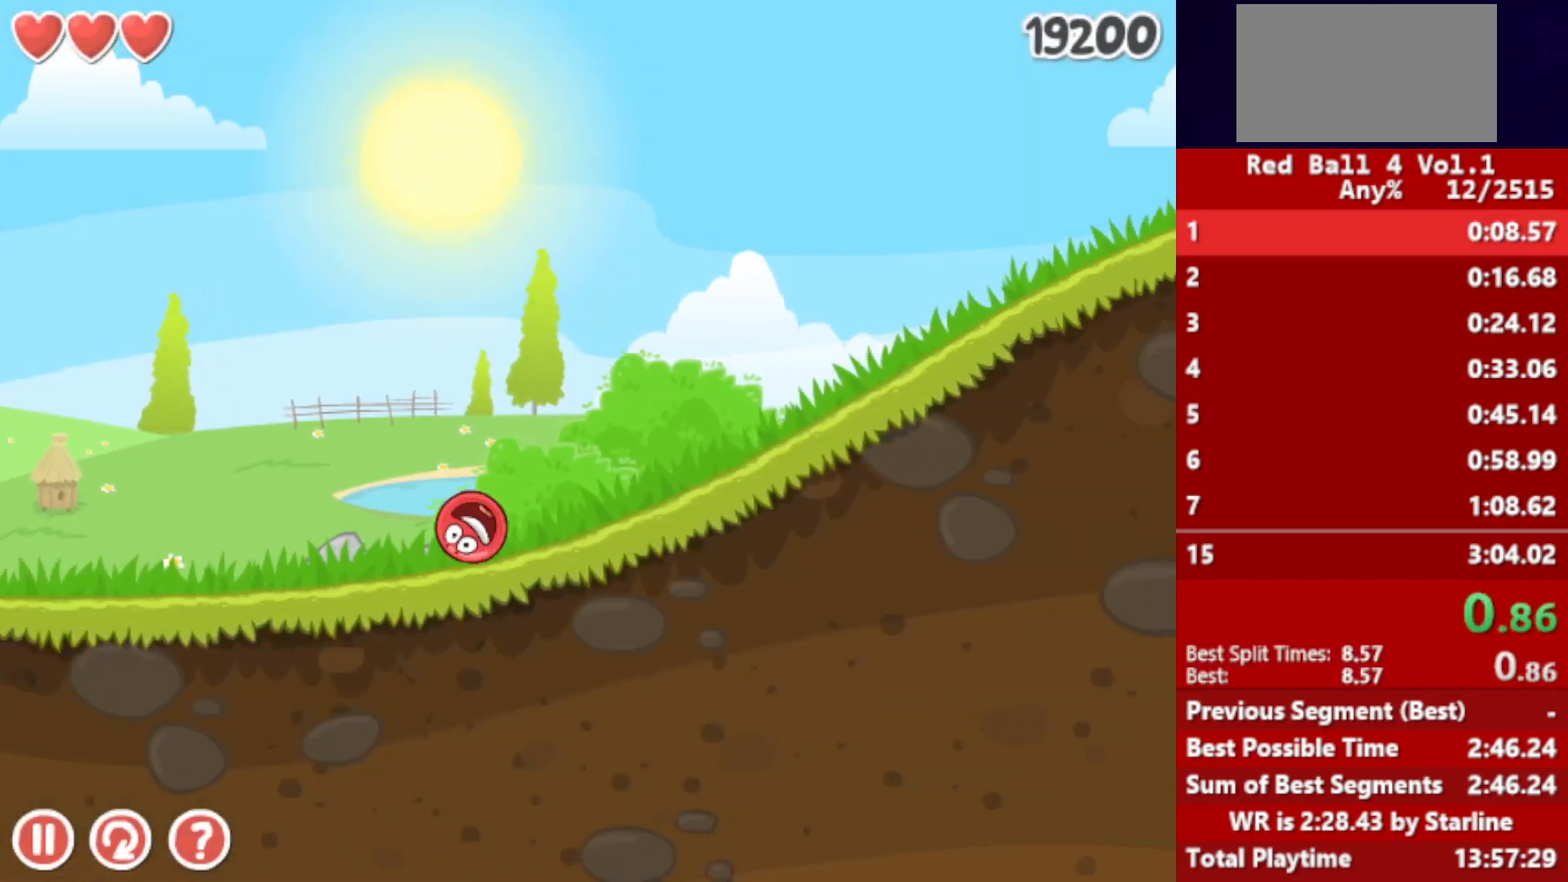
{"keys": ["right"], "events": []}
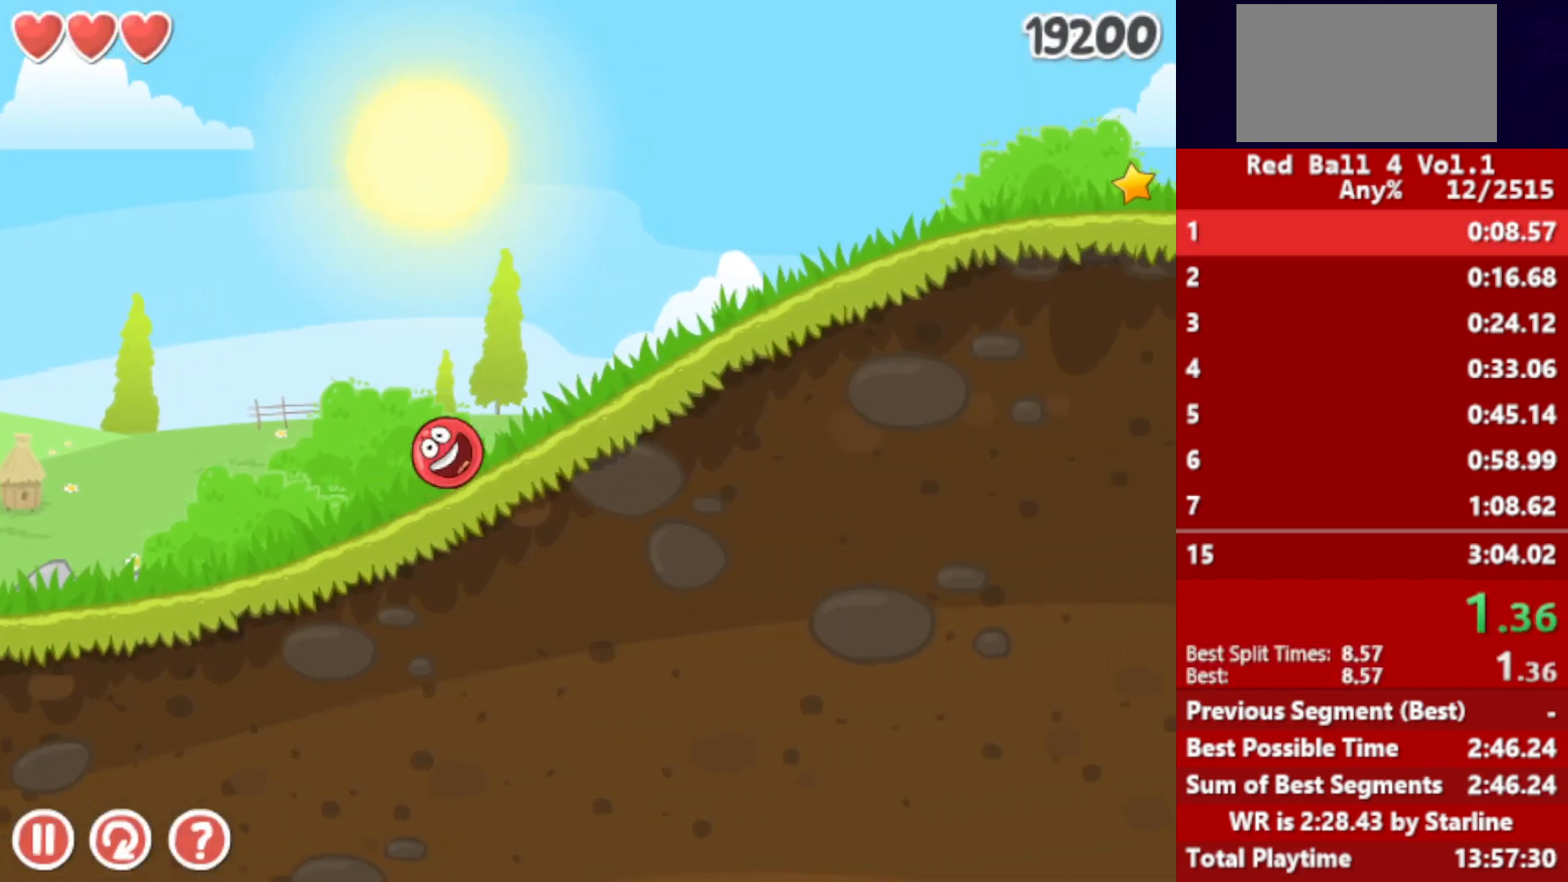
{"keys": ["right"], "events": []}
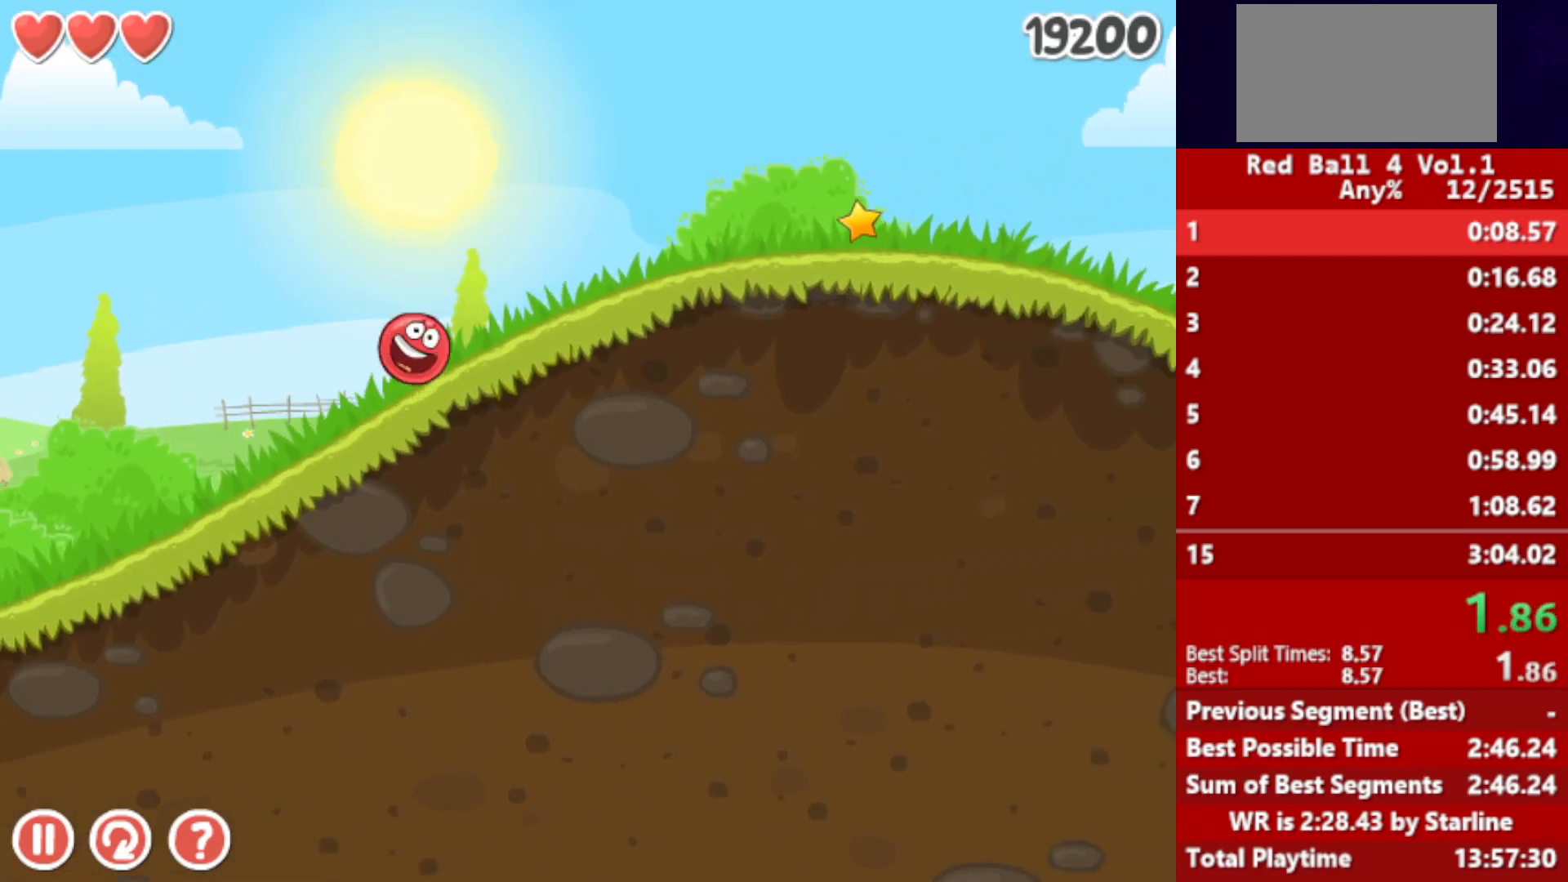
{"keys": ["right"], "events": []}
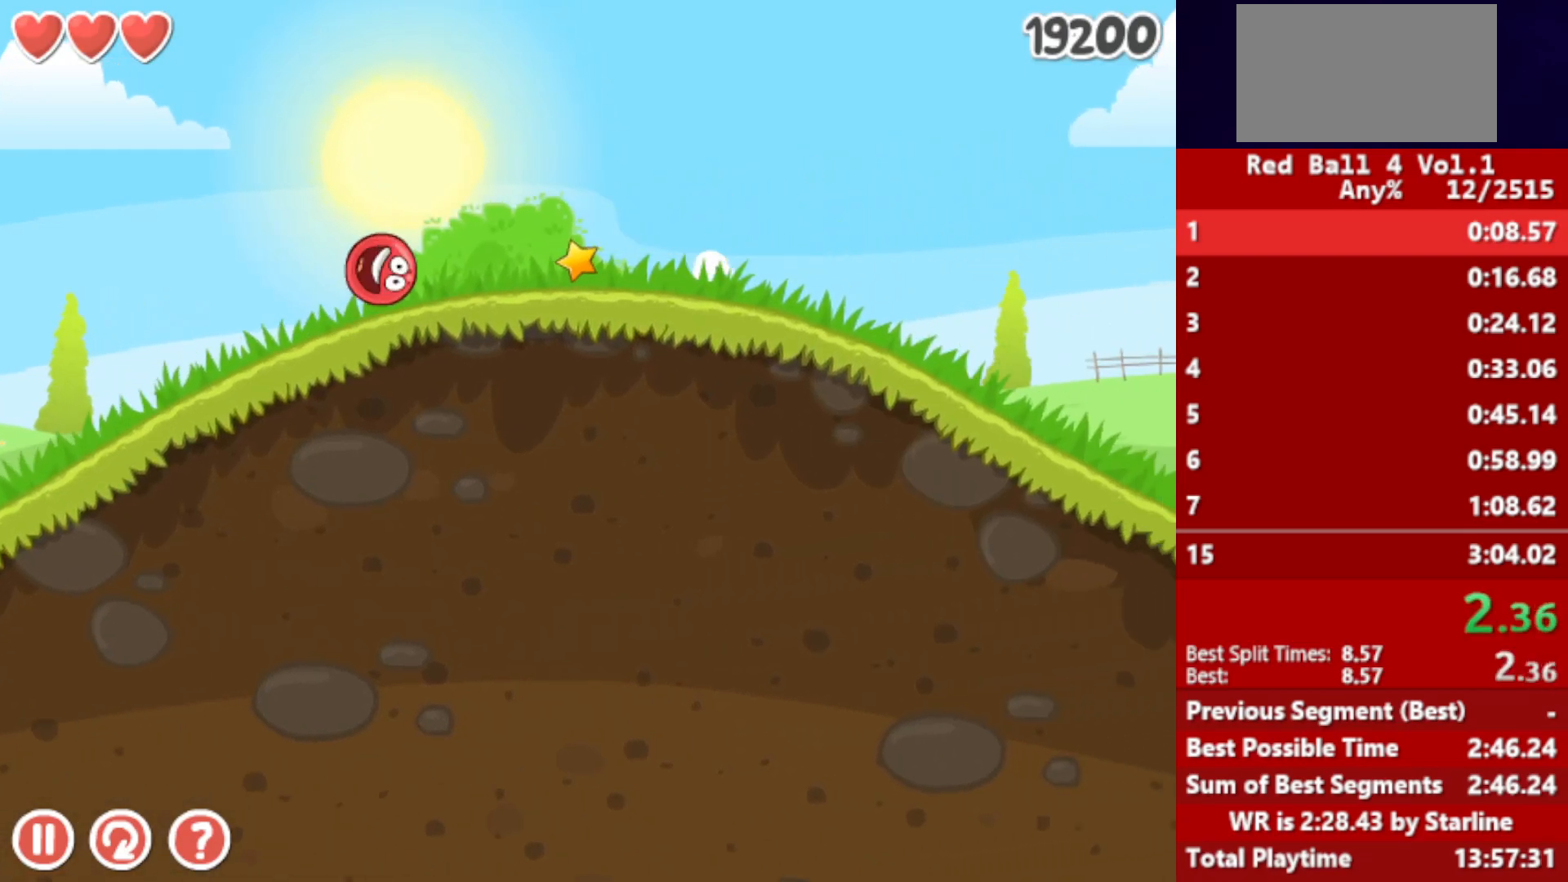
{"keys": ["right"], "events": []}
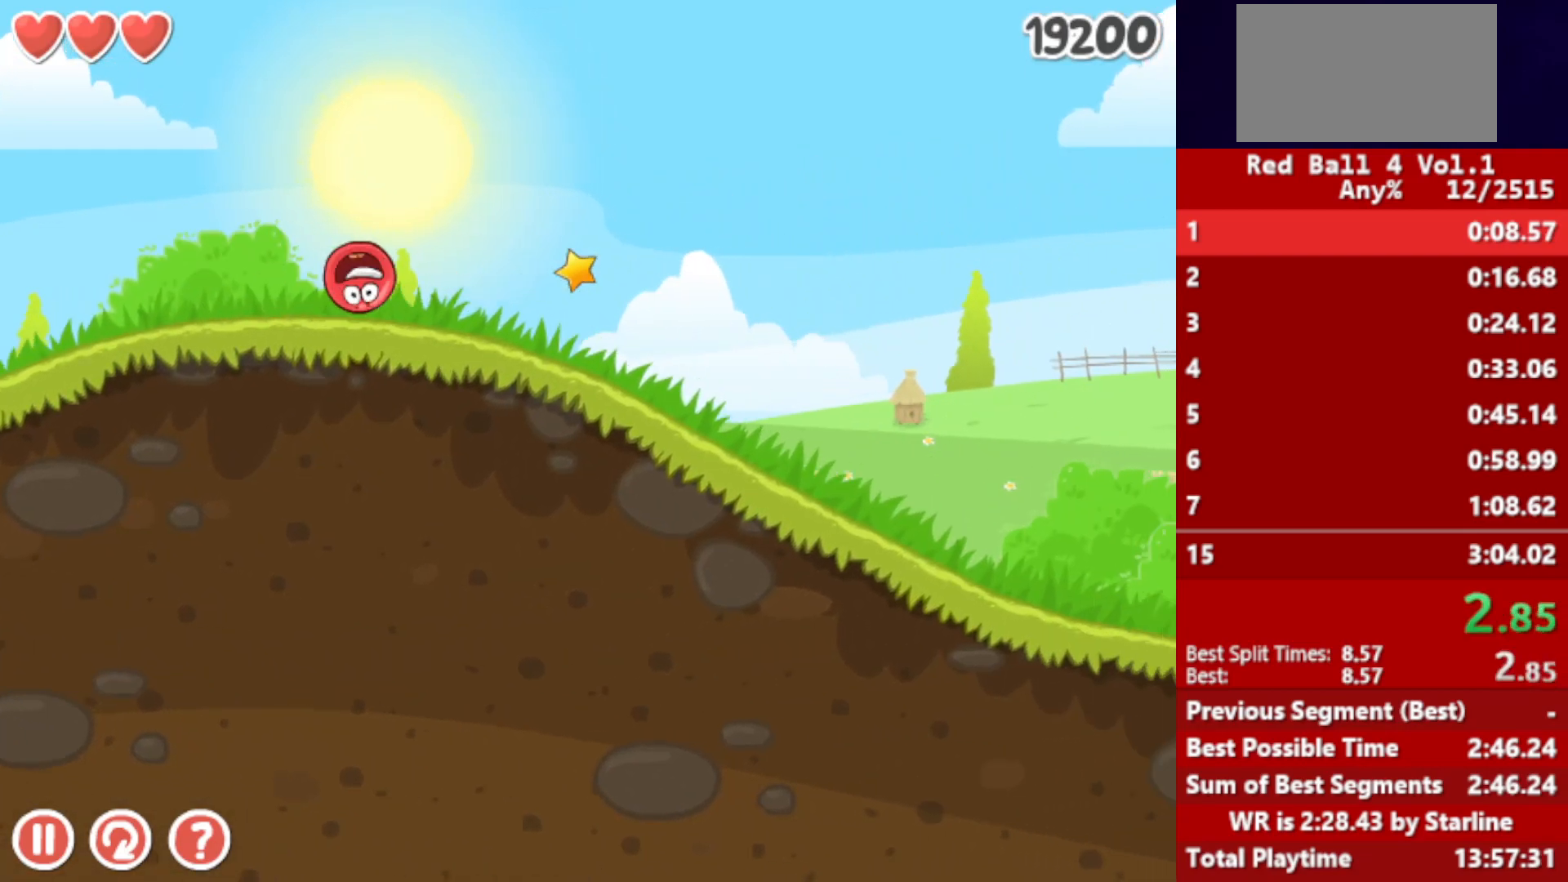
{"keys": ["right"], "events": []}
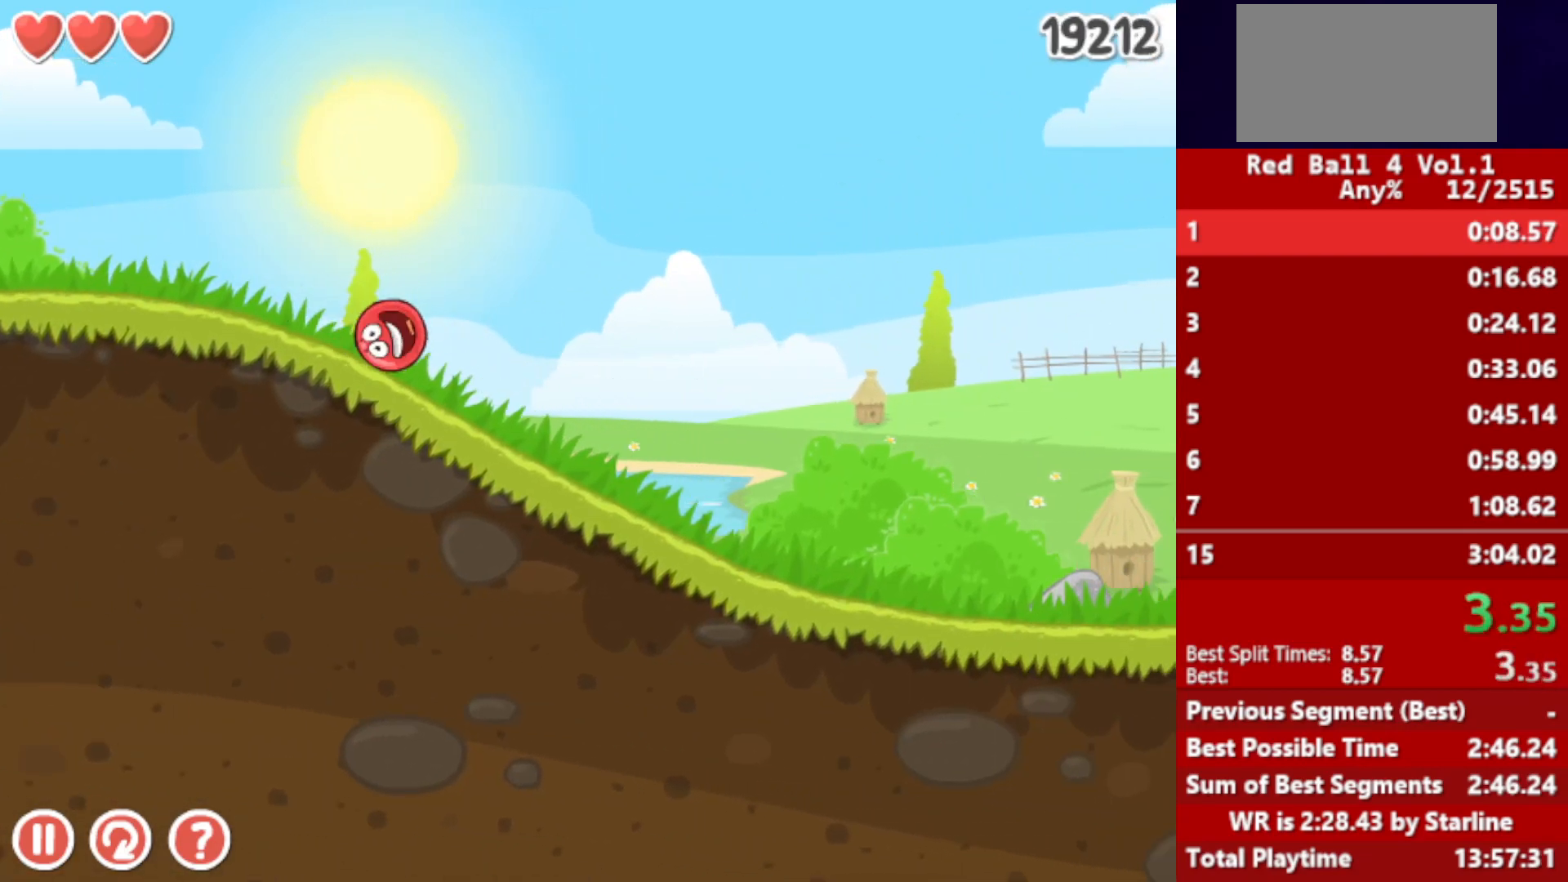
{"keys": ["right"], "events": []}
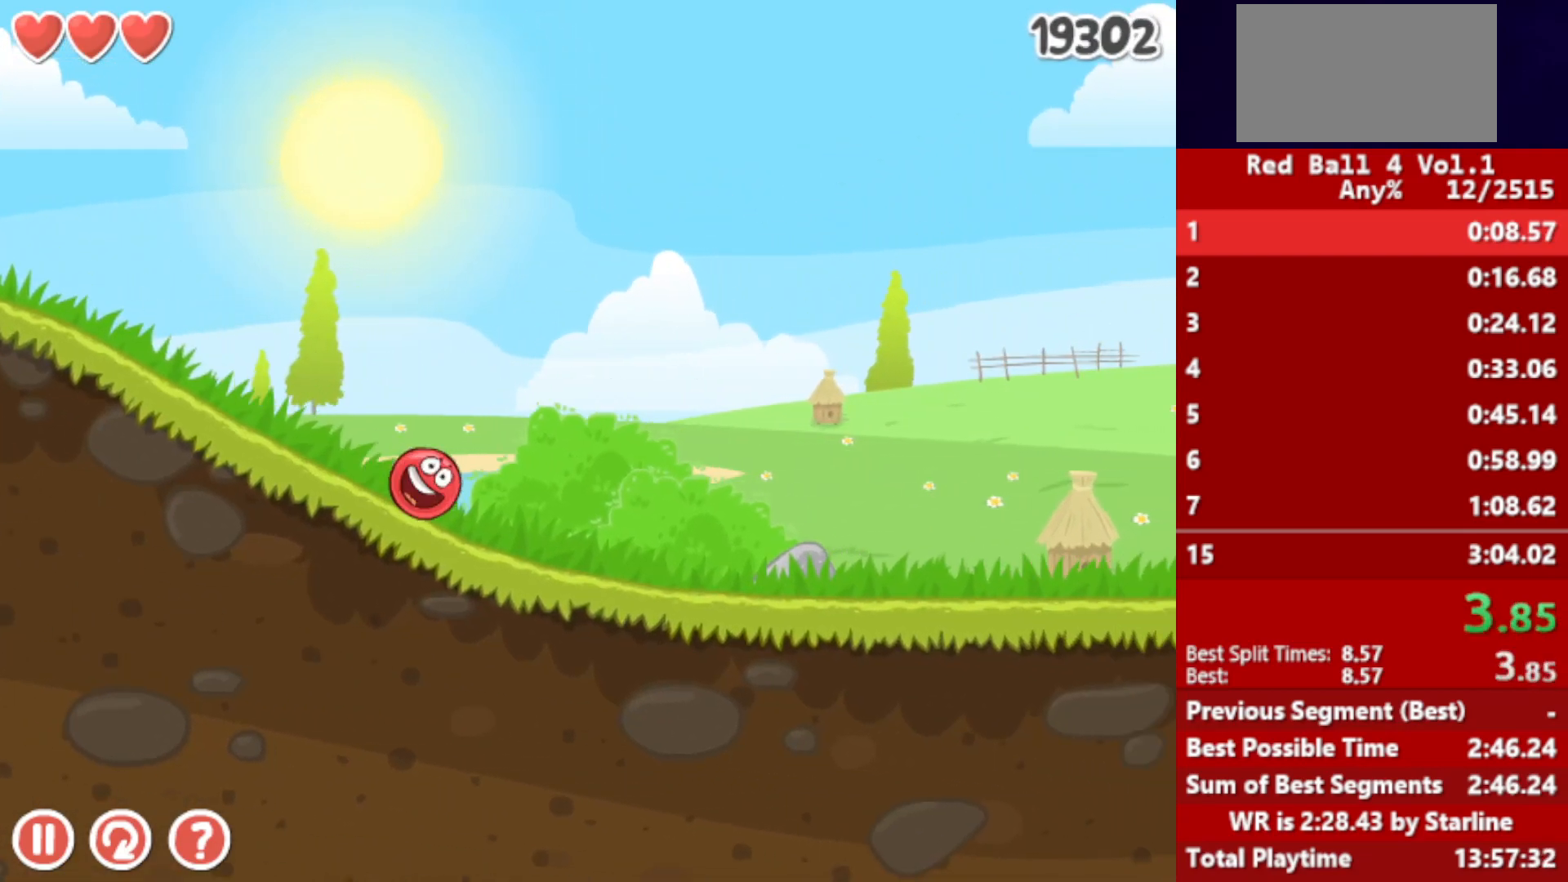
{"keys": ["right"], "events": []}
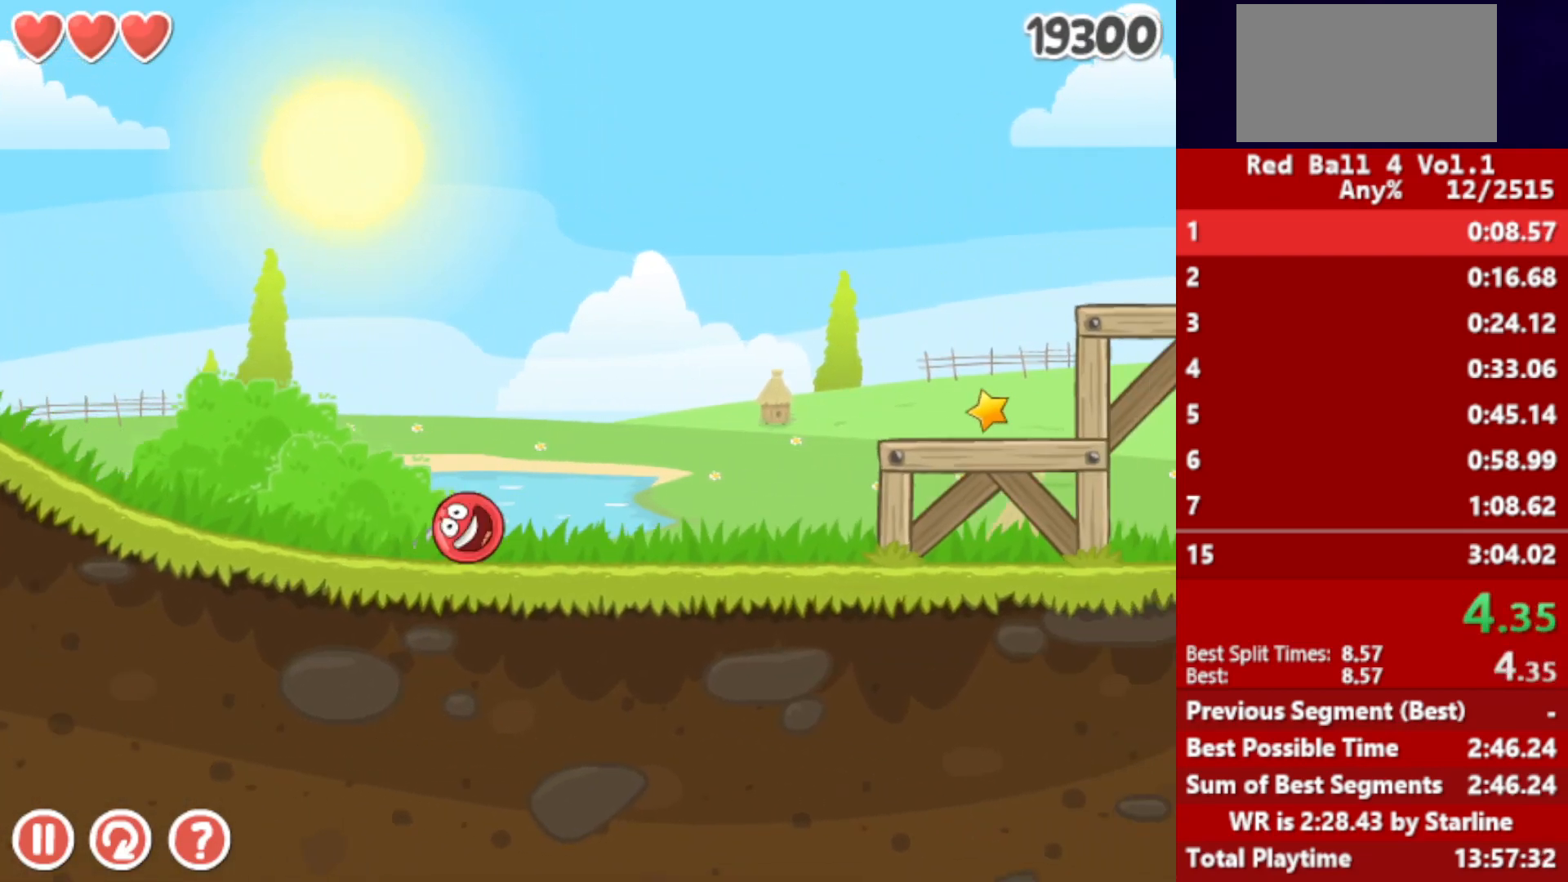
{"keys": ["right"], "events": [[67, "up", "down"], [83, "up", "up"], [150, "up", "down"], [183, "up", "up"], [250, "up", "down"], [283, "up", "up"], [333, "up", "down"], [400, "up", "up"]]}
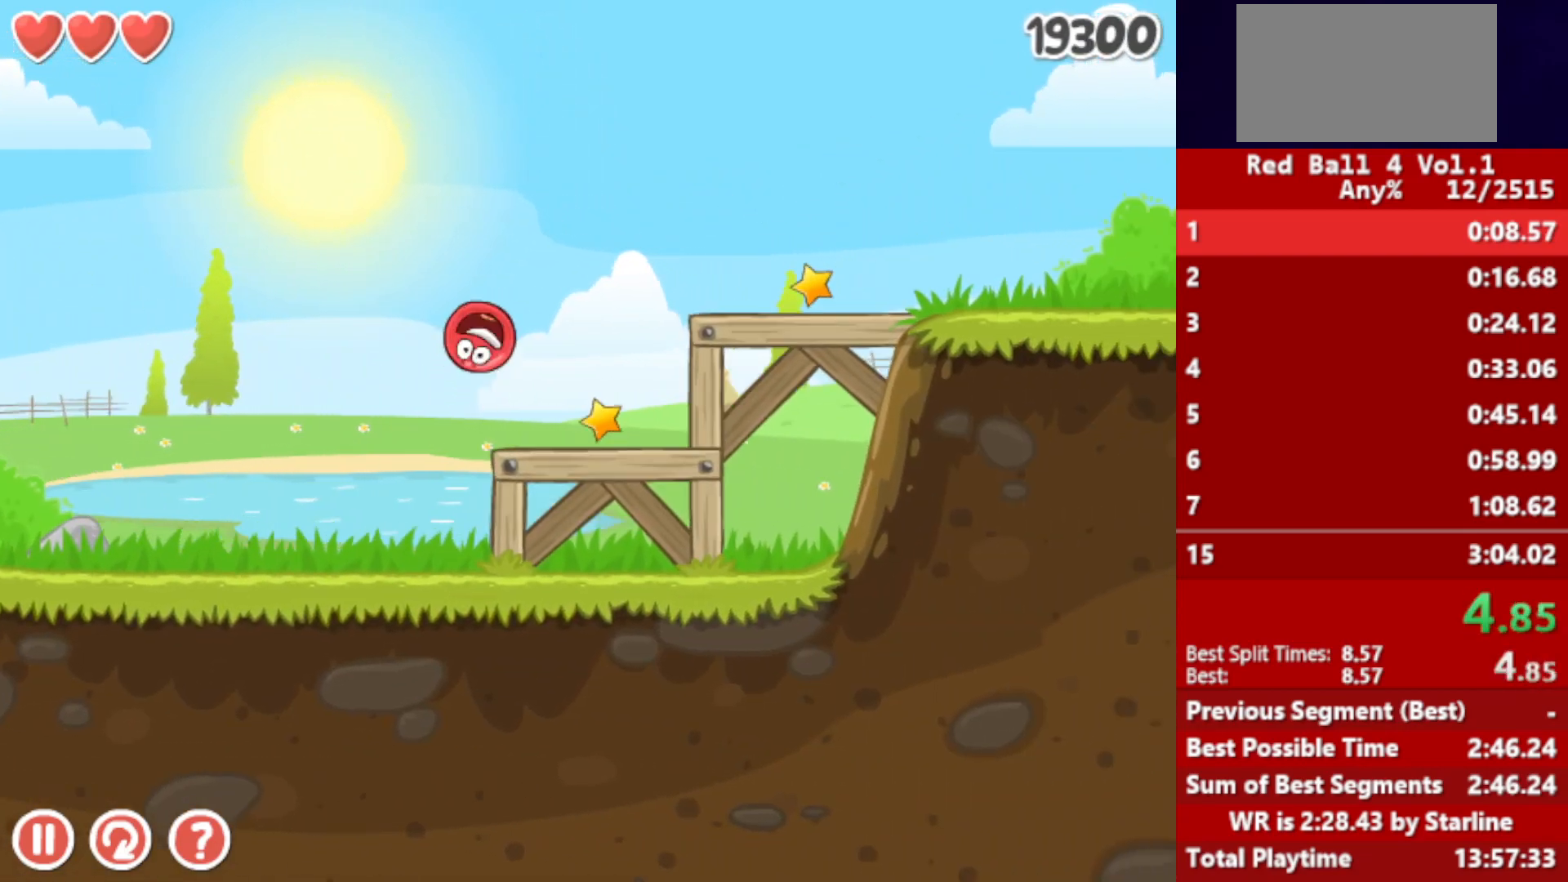
{"keys": ["right"], "events": []}
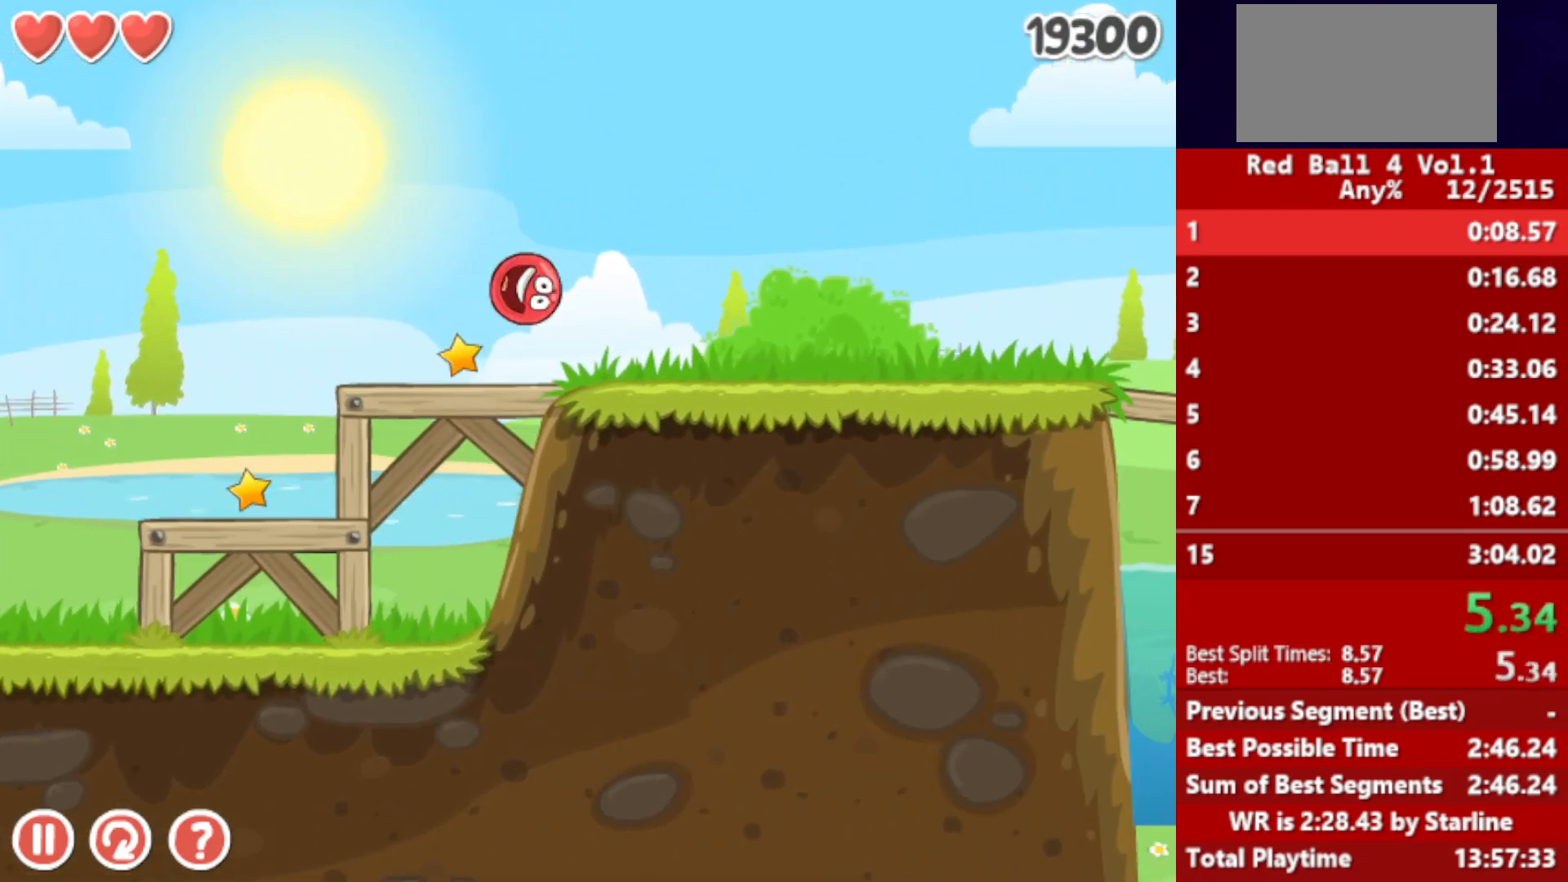
{"keys": ["right"], "events": []}
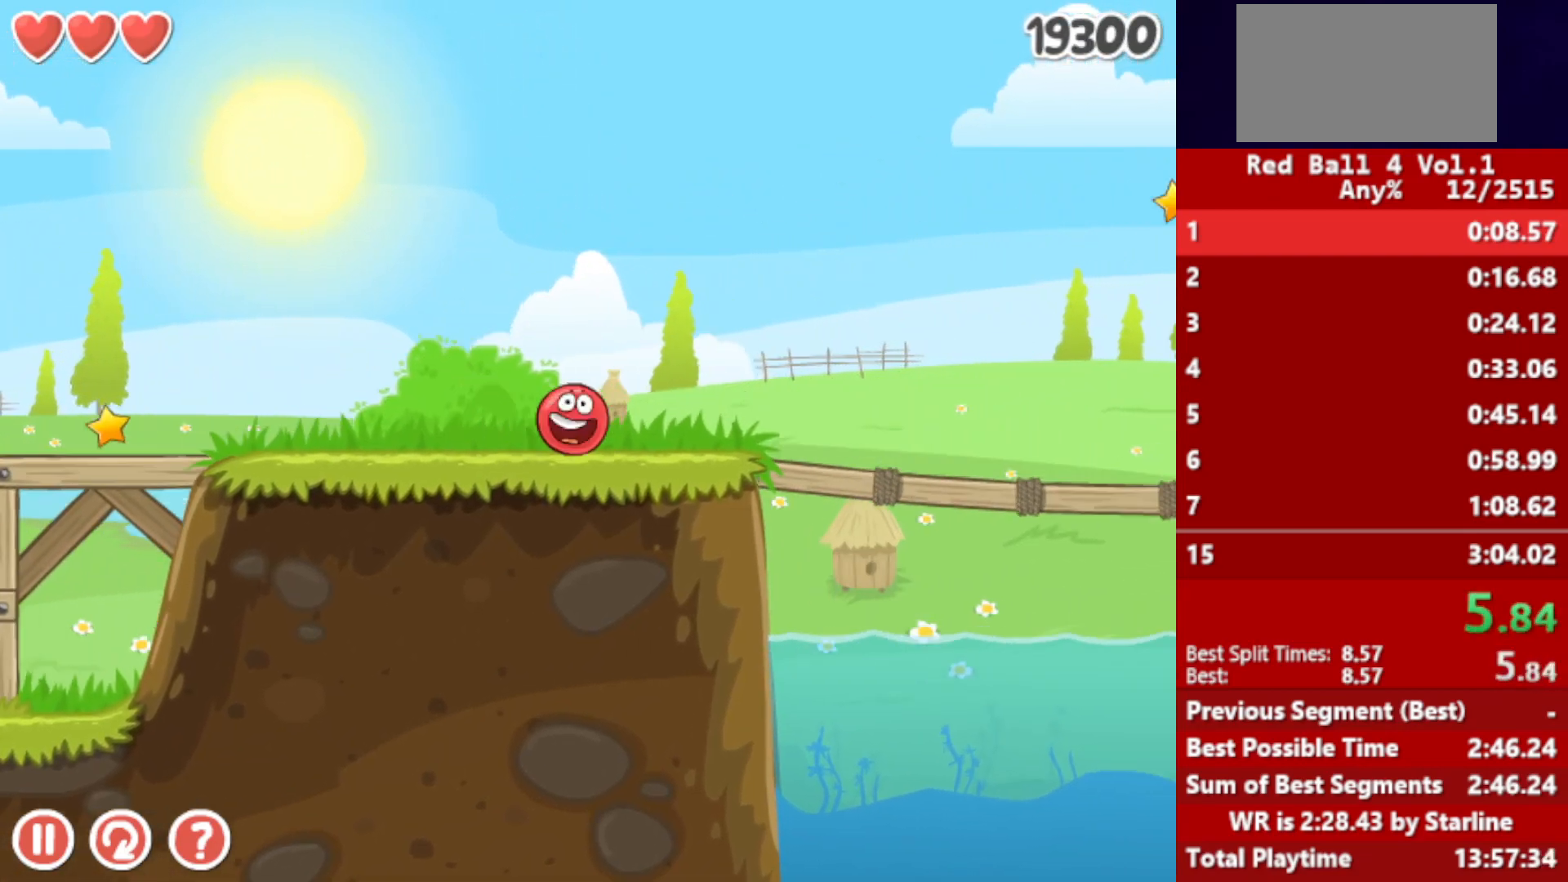
{"keys": ["right", "up"], "events": [[83, "up", "down"]]}
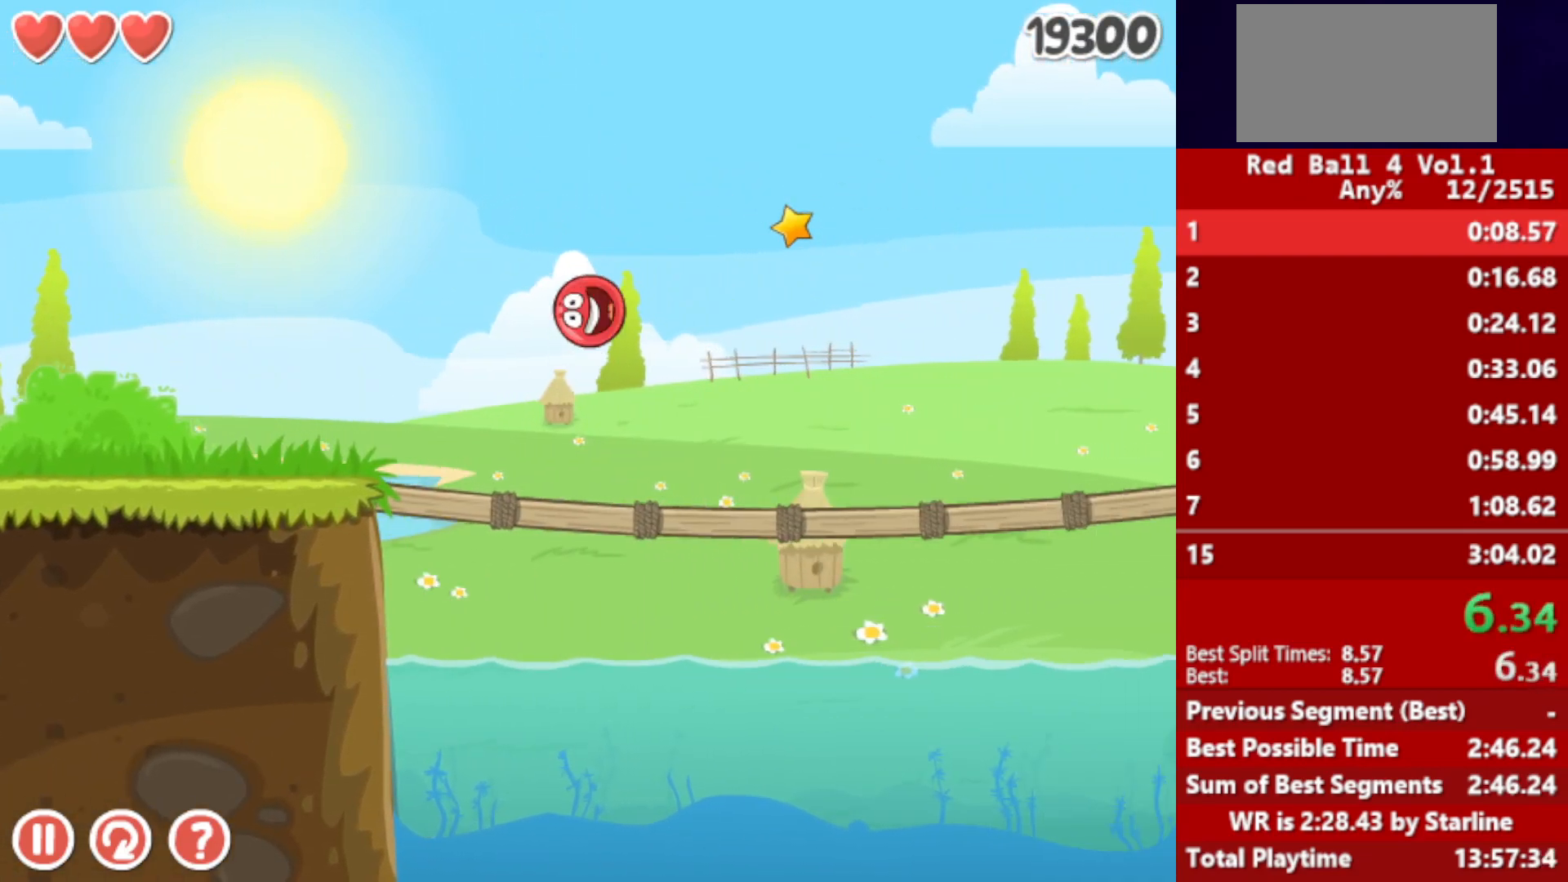
{"keys": ["right", "up"], "events": []}
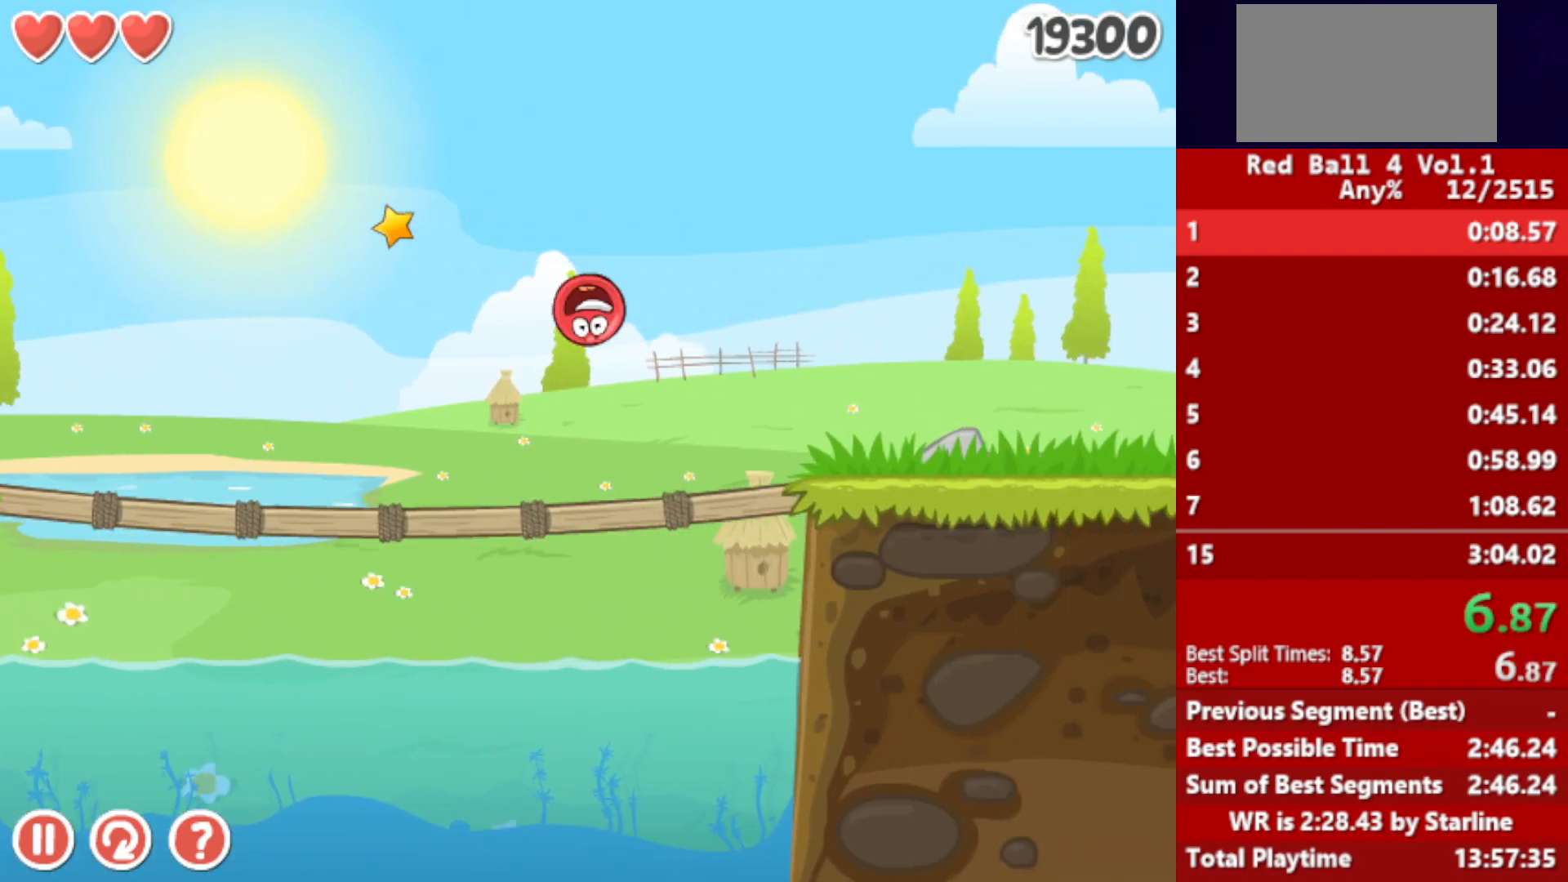
{"keys": ["right"], "events": [[117, "up", "up"], [433, "up", "down"], [467, "up", "up"]]}
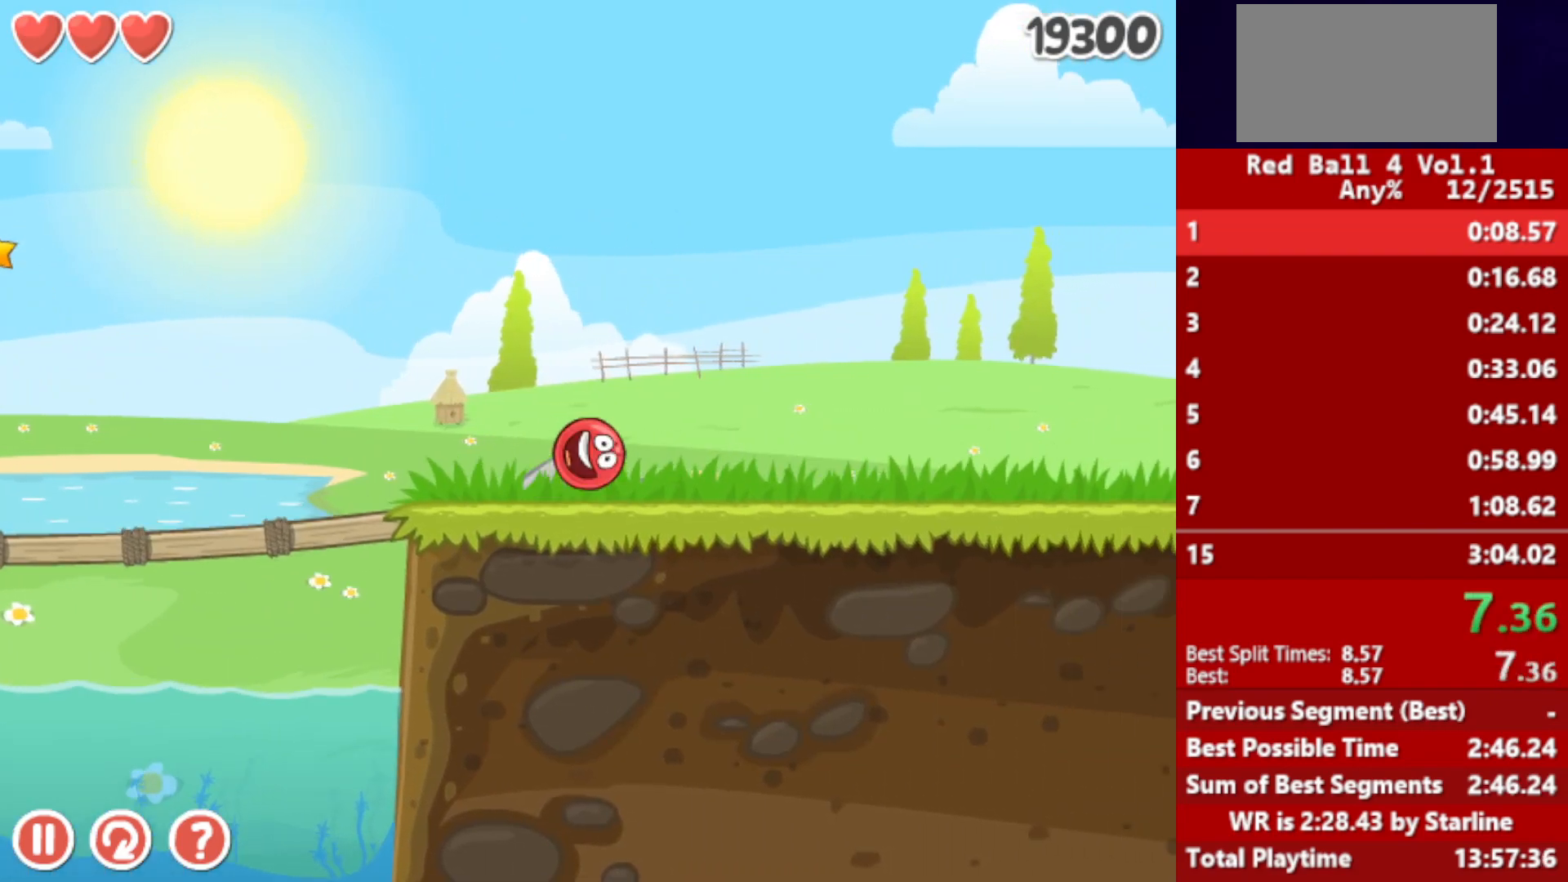
{"keys": ["right", "up"], "events": [[83, "up", "down"], [117, "up", "up"], [183, "up", "down"], [217, "up", "up"], [283, "up", "down"], [333, "up", "up"], [400, "up", "down"], [433, "up", "up"], [500, "up", "down"]]}
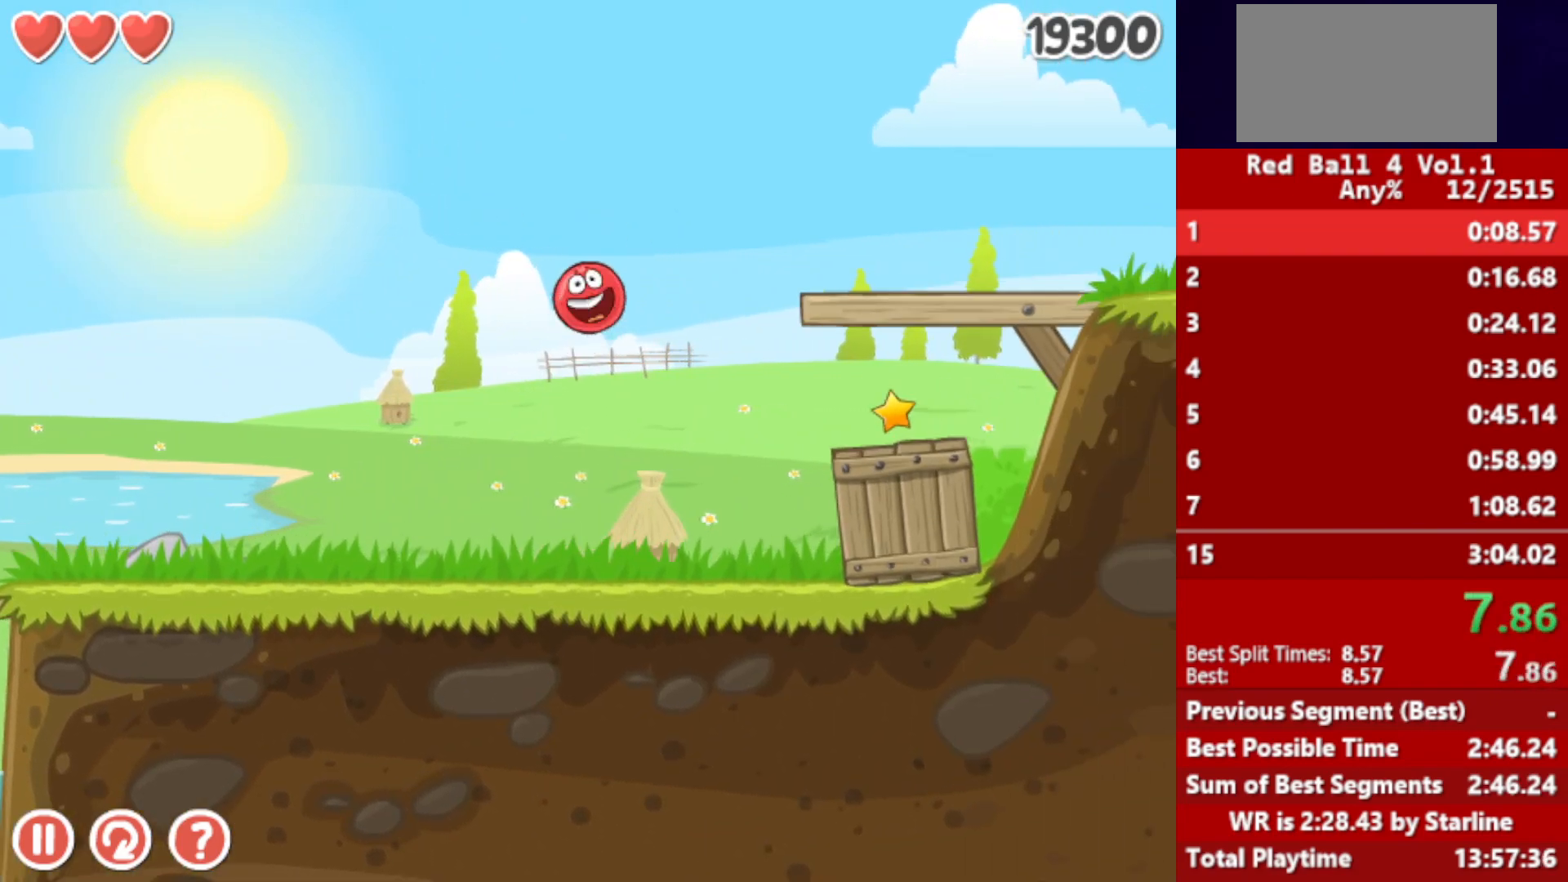
{"keys": ["right"], "events": [[33, "up", "up"]]}
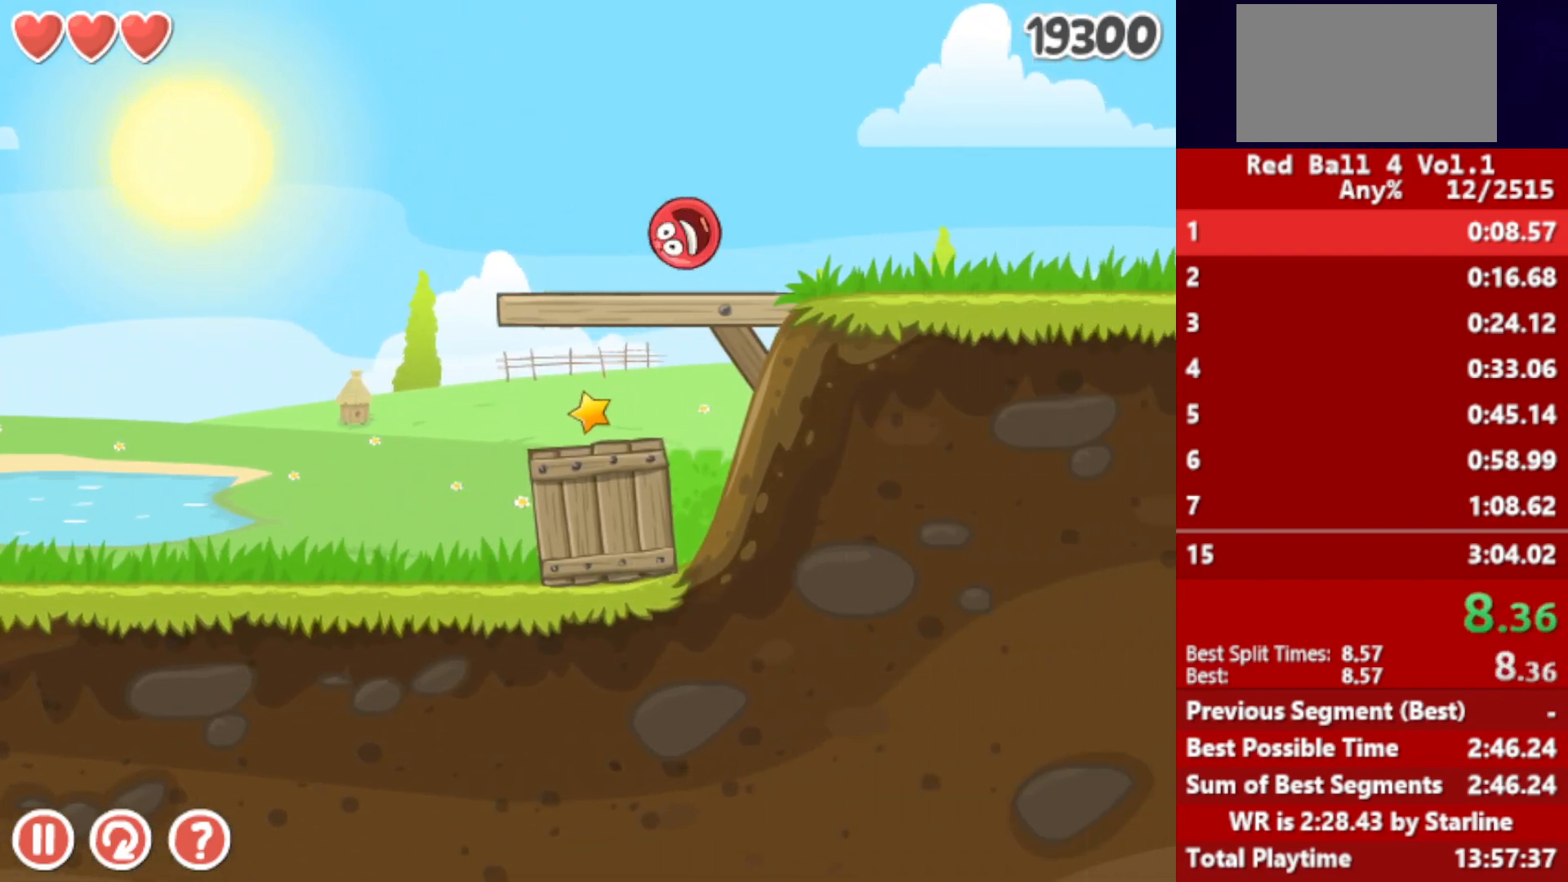
{"keys": ["right"], "events": []}
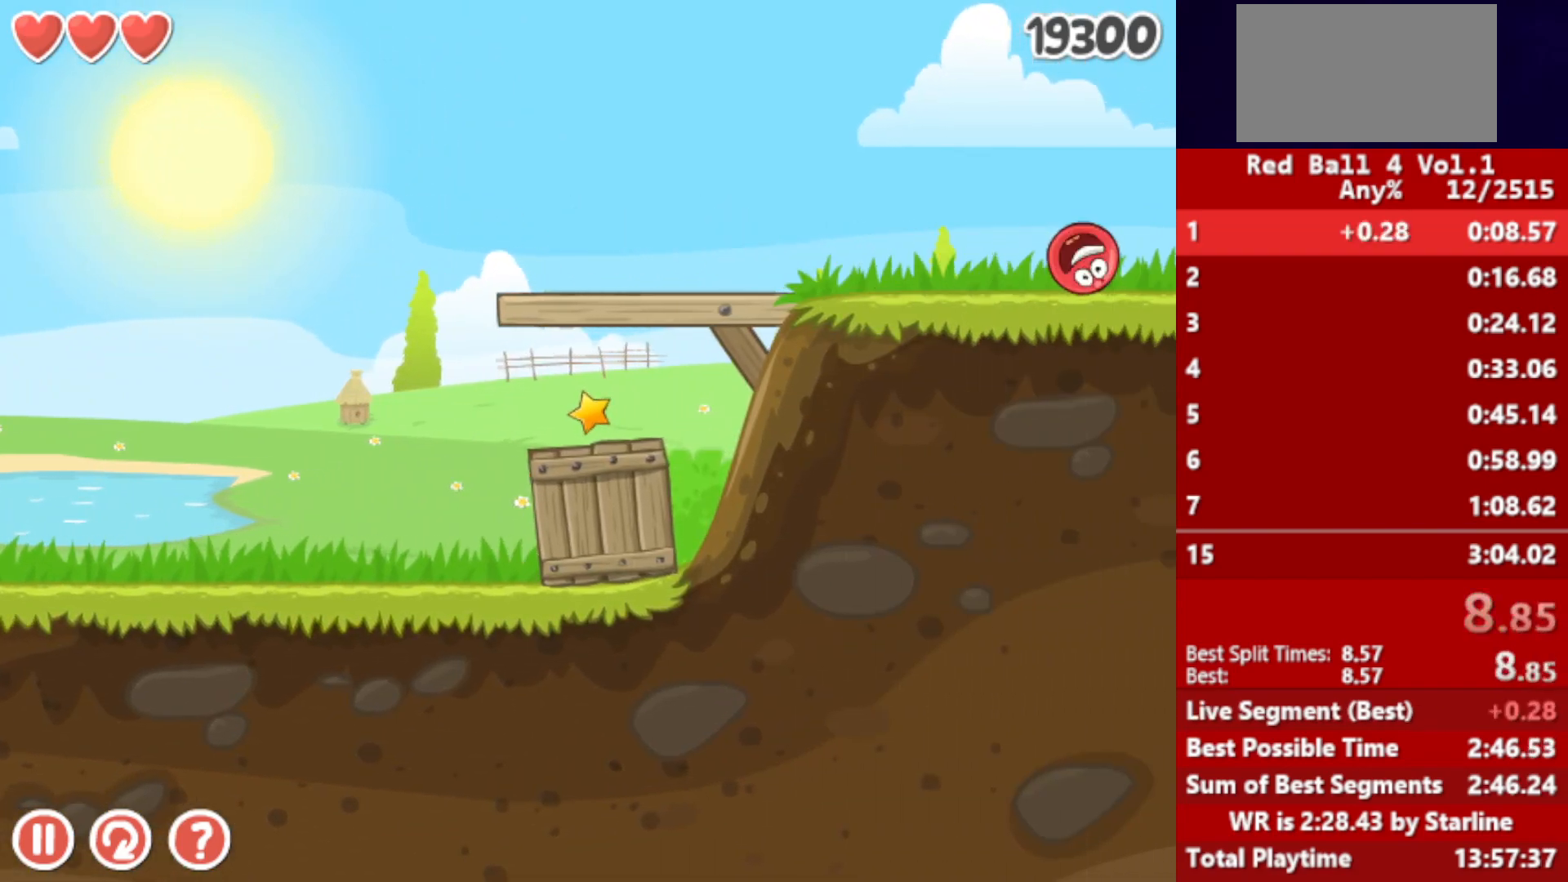
{"keys": ["right"], "events": []}